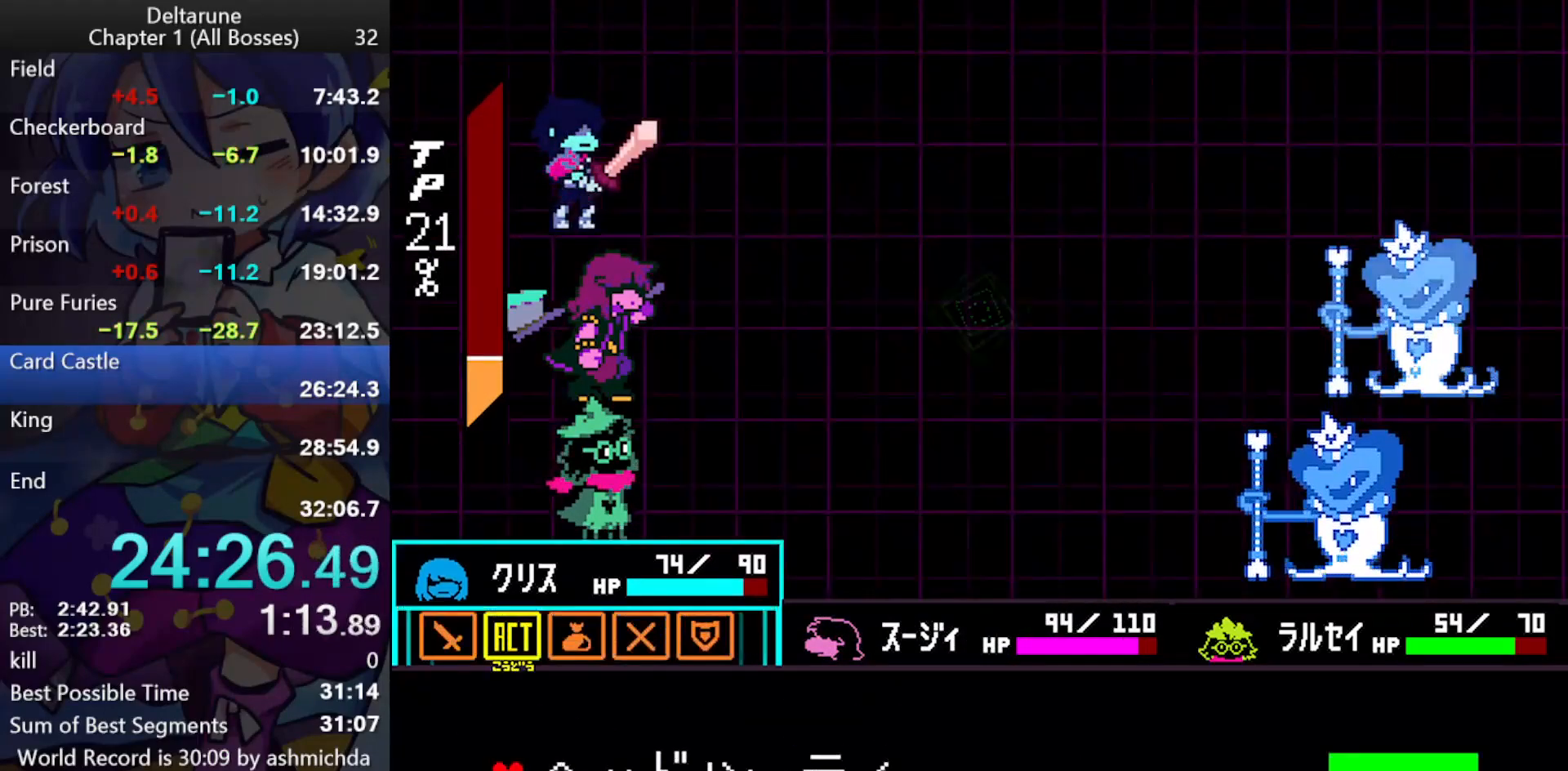
Gameplay with keyboard; each line is a JSON object with the keys held at the frame after it. "events" lists presses ("down") and releases ("up") of "c", "ctrl_l", "ctrl_r", "down", "left", "return", "right", "shift_l", "shift_r", "up", "x" and "z" between this image and that frame as [ms after this image, input, new state], when the widget could be followed in between. No other keys are recorded. Mouse input is not recorded.
{"keys": ["ctrl_l", "shift_l", "z"], "events": [[83, "right", "down"], [83, "z", "up"], [167, "right", "up"], [167, "z", "down"], [317, "z", "up"], [500, "z", "down"]]}
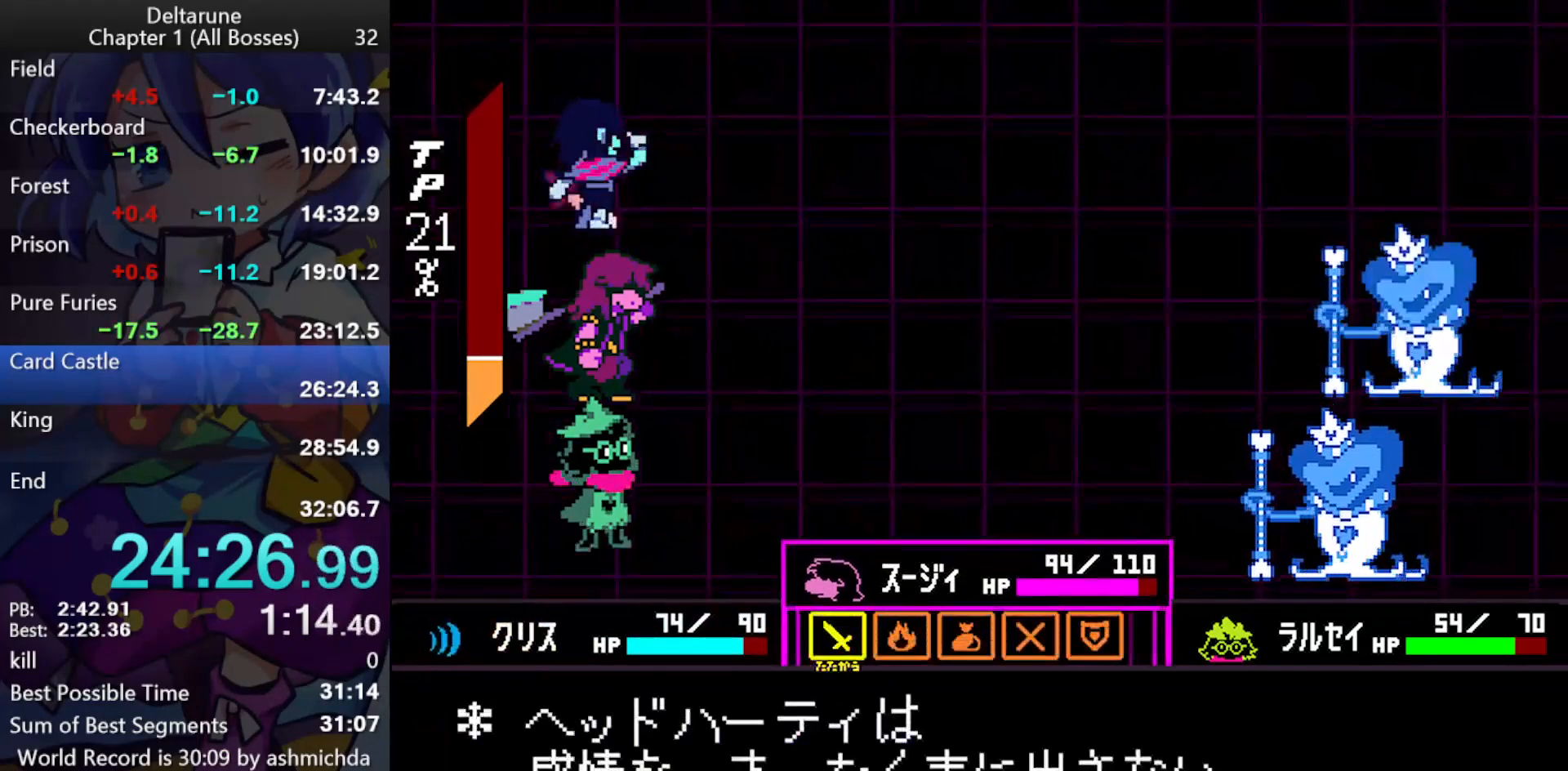
{"keys": ["ctrl_l", "shift_l"], "events": [[100, "z", "up"], [183, "up", "down"], [233, "up", "up"], [233, "z", "down"], [383, "z", "up"]]}
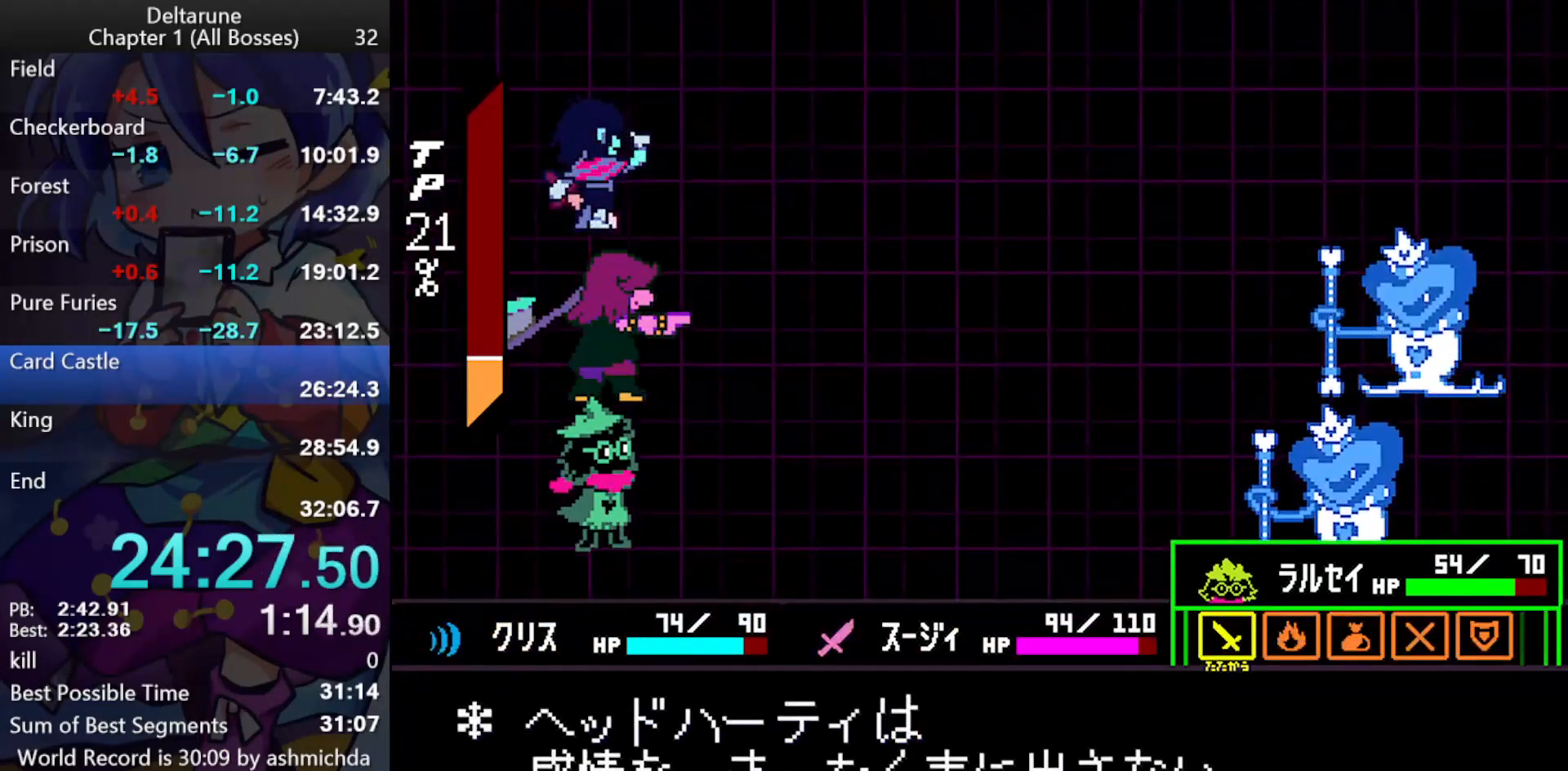
{"keys": ["ctrl_l", "return", "shift_l", "z"], "events": [[167, "left", "down"], [200, "left", "up"], [250, "left", "down"], [350, "left", "up"], [350, "z", "down"], [433, "return", "down"], [433, "z", "up"], [483, "z", "down"]]}
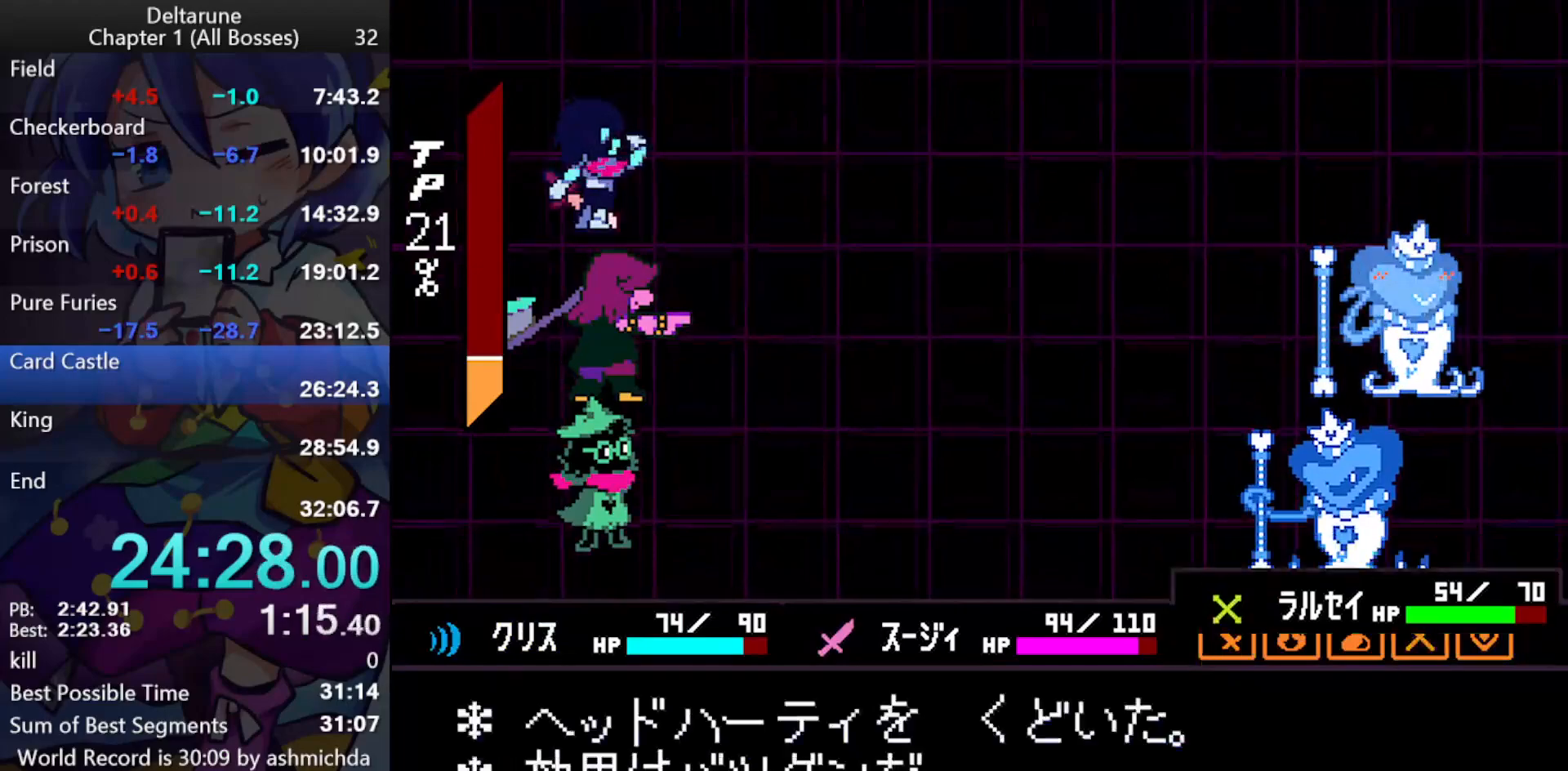
{"keys": ["ctrl_l", "shift_l", "z"], "events": [[33, "z", "up"], [83, "return", "up"], [83, "z", "down"], [133, "return", "down"], [133, "z", "up"], [167, "return", "up"], [267, "return", "down"], [267, "z", "down"], [317, "return", "up"], [367, "return", "down"], [417, "return", "up"], [450, "return", "down"], [500, "return", "up"]]}
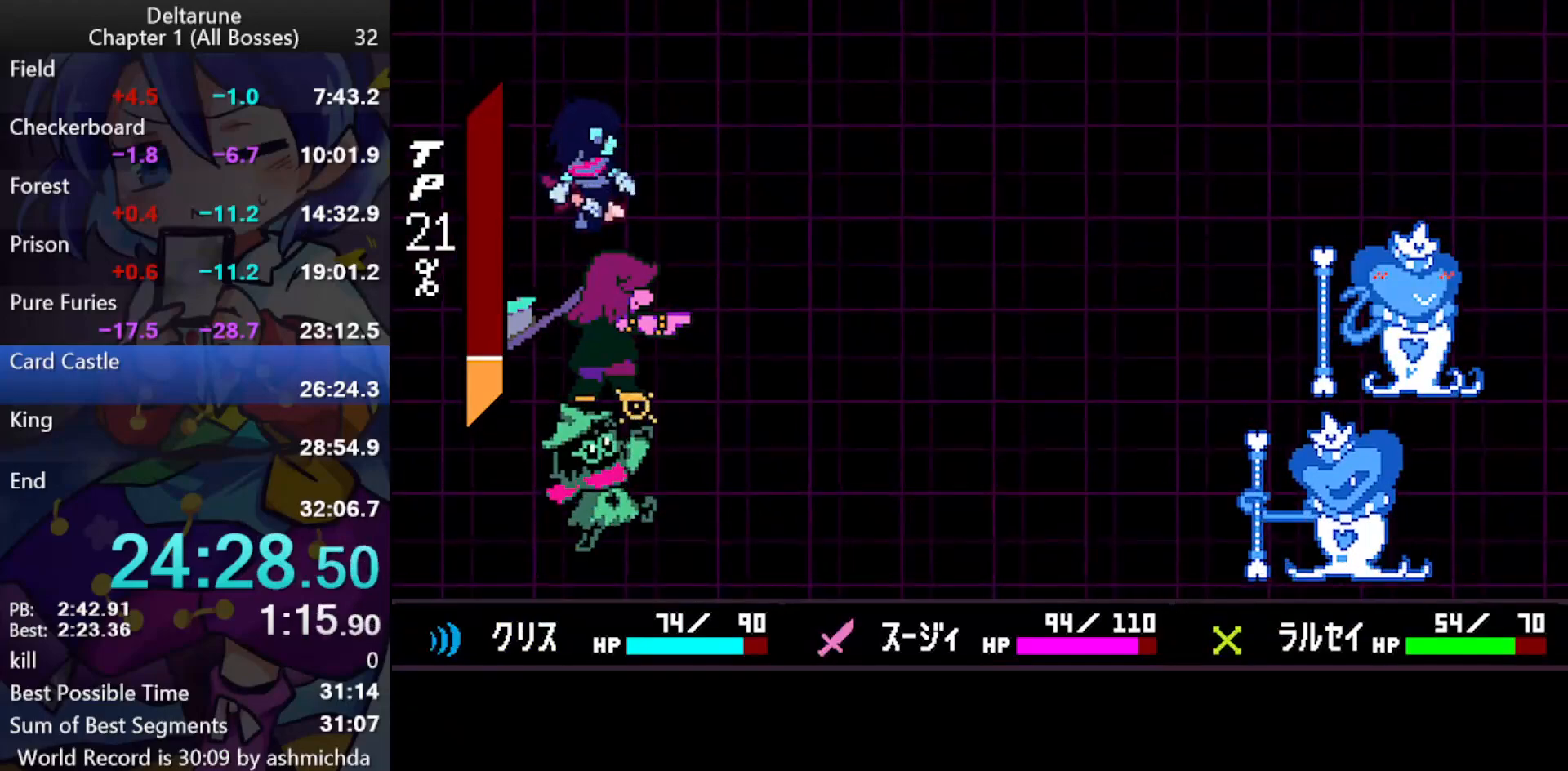
{"keys": ["ctrl_l", "shift_l"], "events": [[50, "return", "down"], [100, "return", "up"], [100, "z", "up"], [150, "return", "down"], [150, "z", "down"], [183, "return", "up"], [183, "z", "up"], [233, "z", "down"], [283, "z", "up"]]}
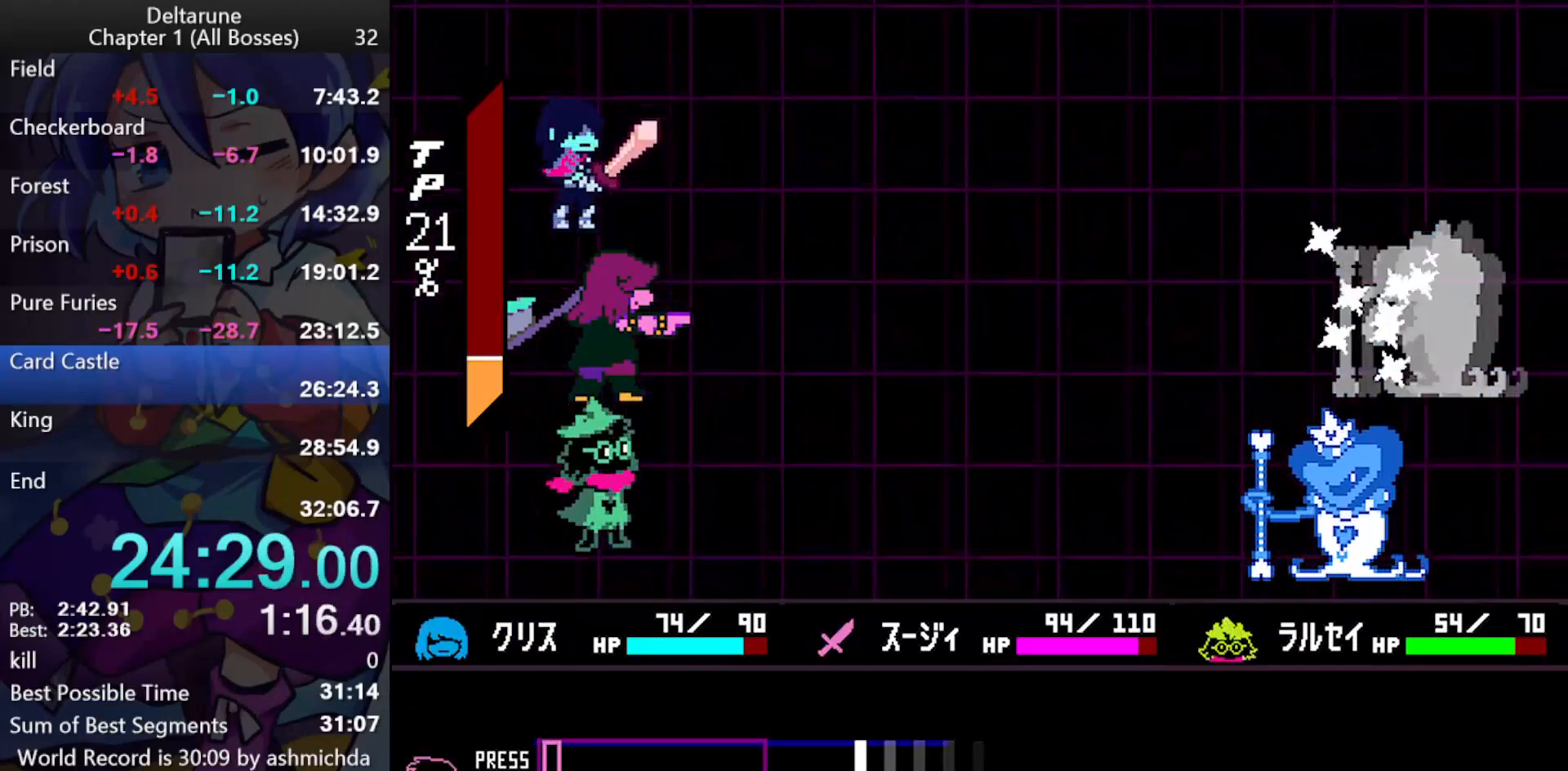
{"keys": ["ctrl_l", "shift_l"], "events": []}
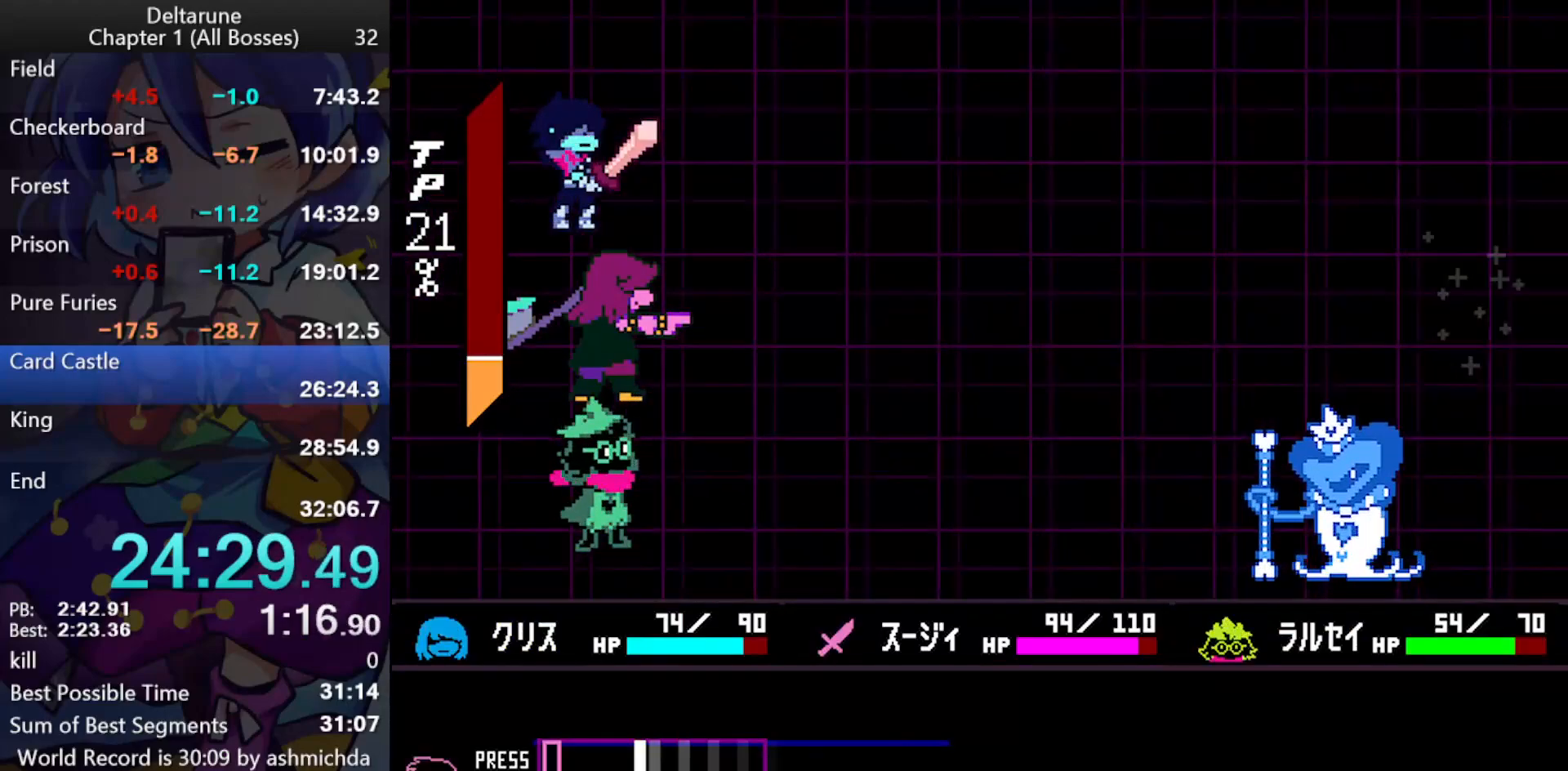
{"keys": ["ctrl_l", "shift_l"], "events": [[167, "z", "down"], [367, "z", "up"]]}
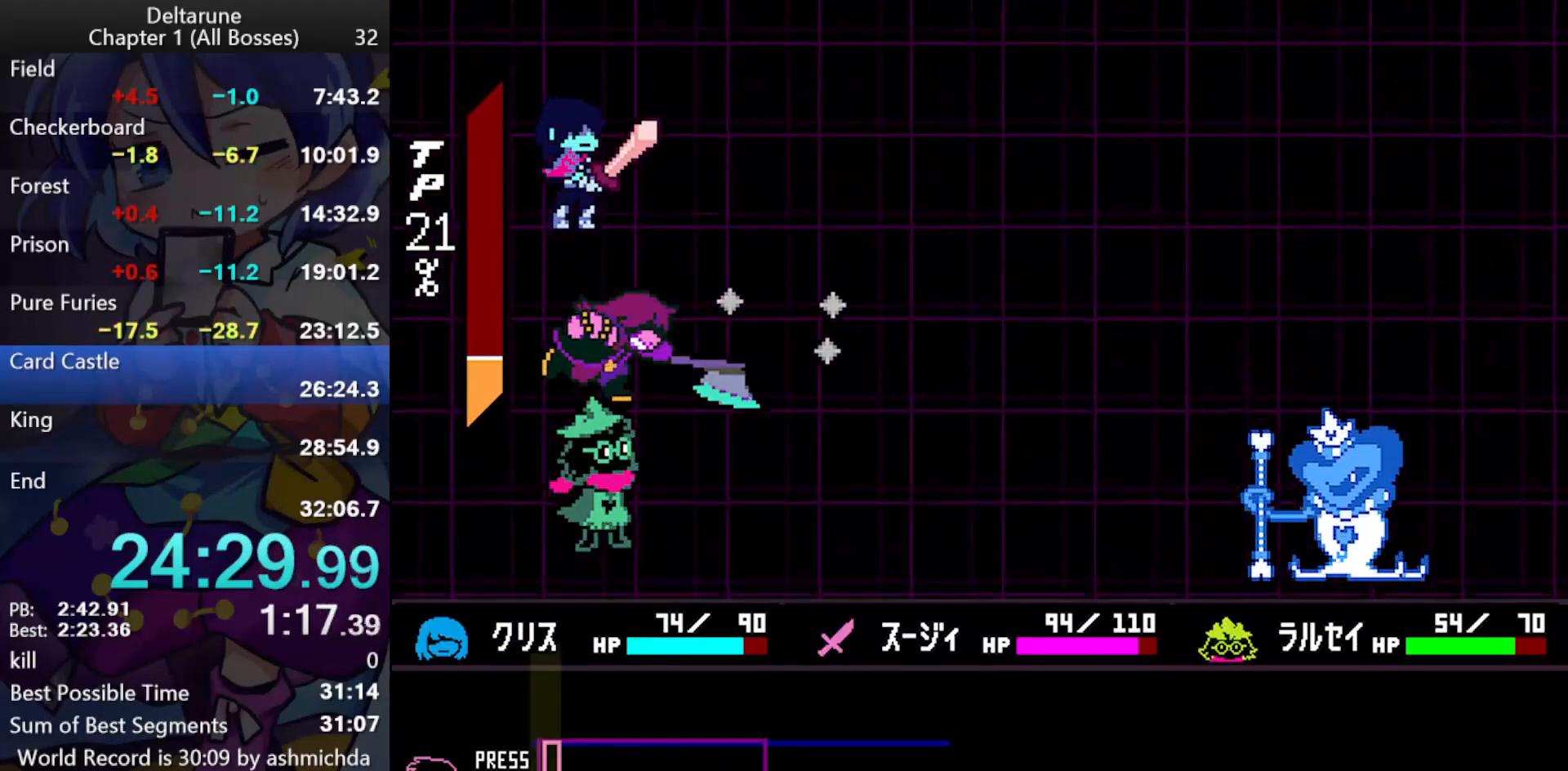
{"keys": ["ctrl_l", "shift_l", "up"], "events": [[417, "up", "down"]]}
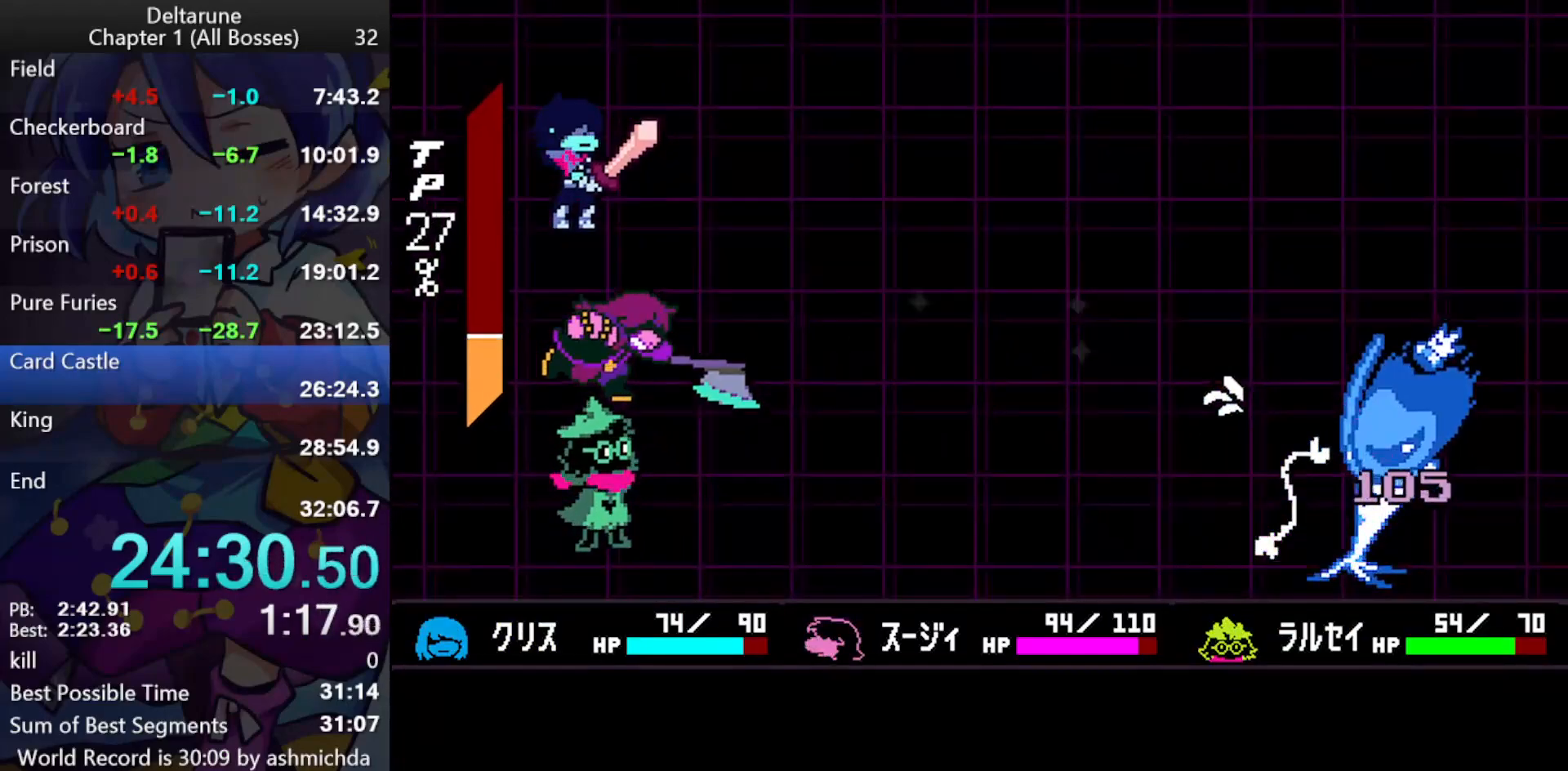
{"keys": ["ctrl_l", "right", "shift_l", "up"], "events": [[200, "z", "down"], [250, "right", "down"], [400, "z", "up"], [433, "z", "down"], [483, "z", "up"]]}
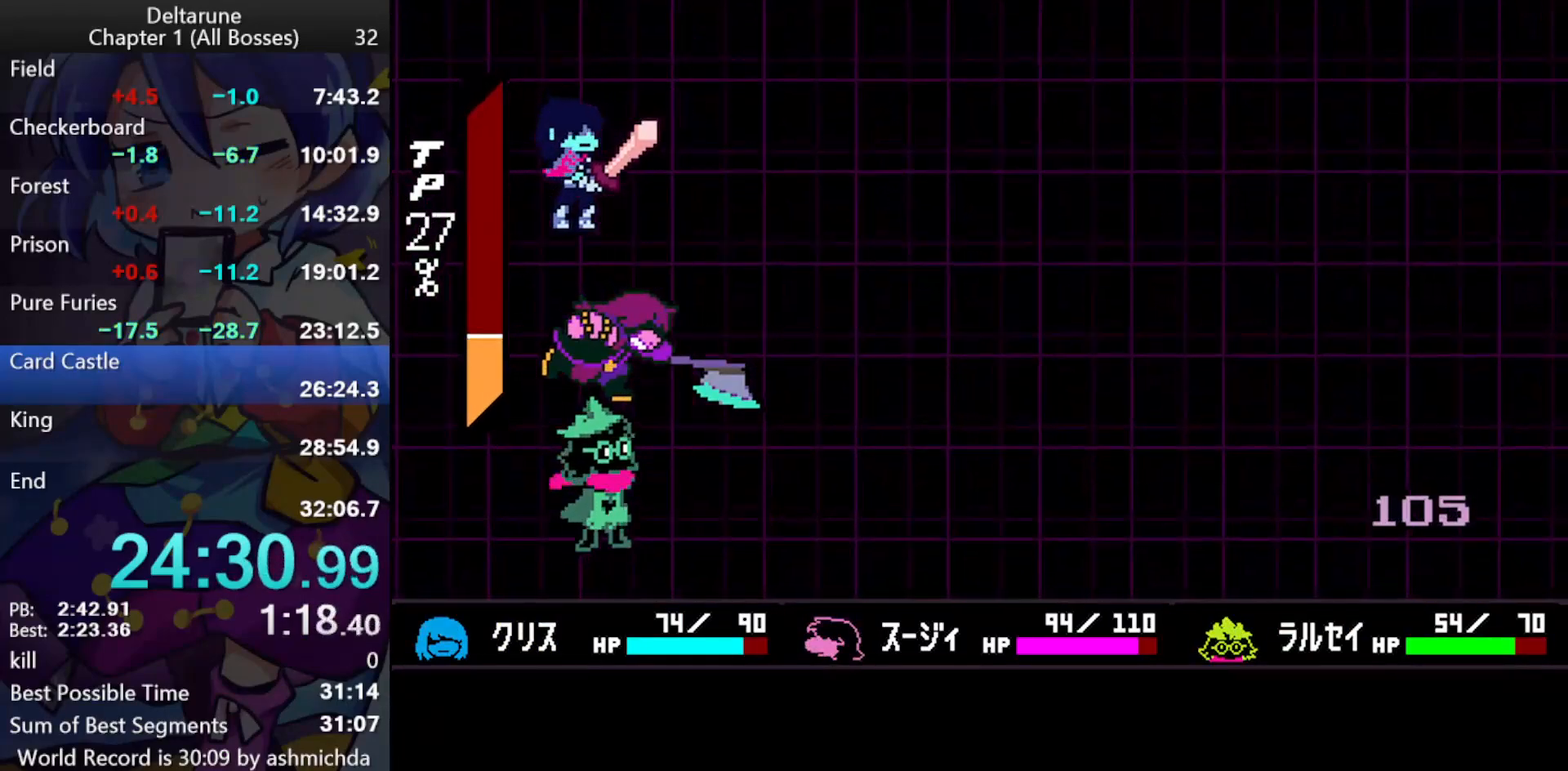
{"keys": ["ctrl_l", "right", "shift_l", "up", "z"], "events": [[33, "z", "down"], [83, "z", "up"], [133, "z", "down"], [267, "z", "up"], [317, "z", "down"], [367, "z", "up"], [417, "z", "down"]]}
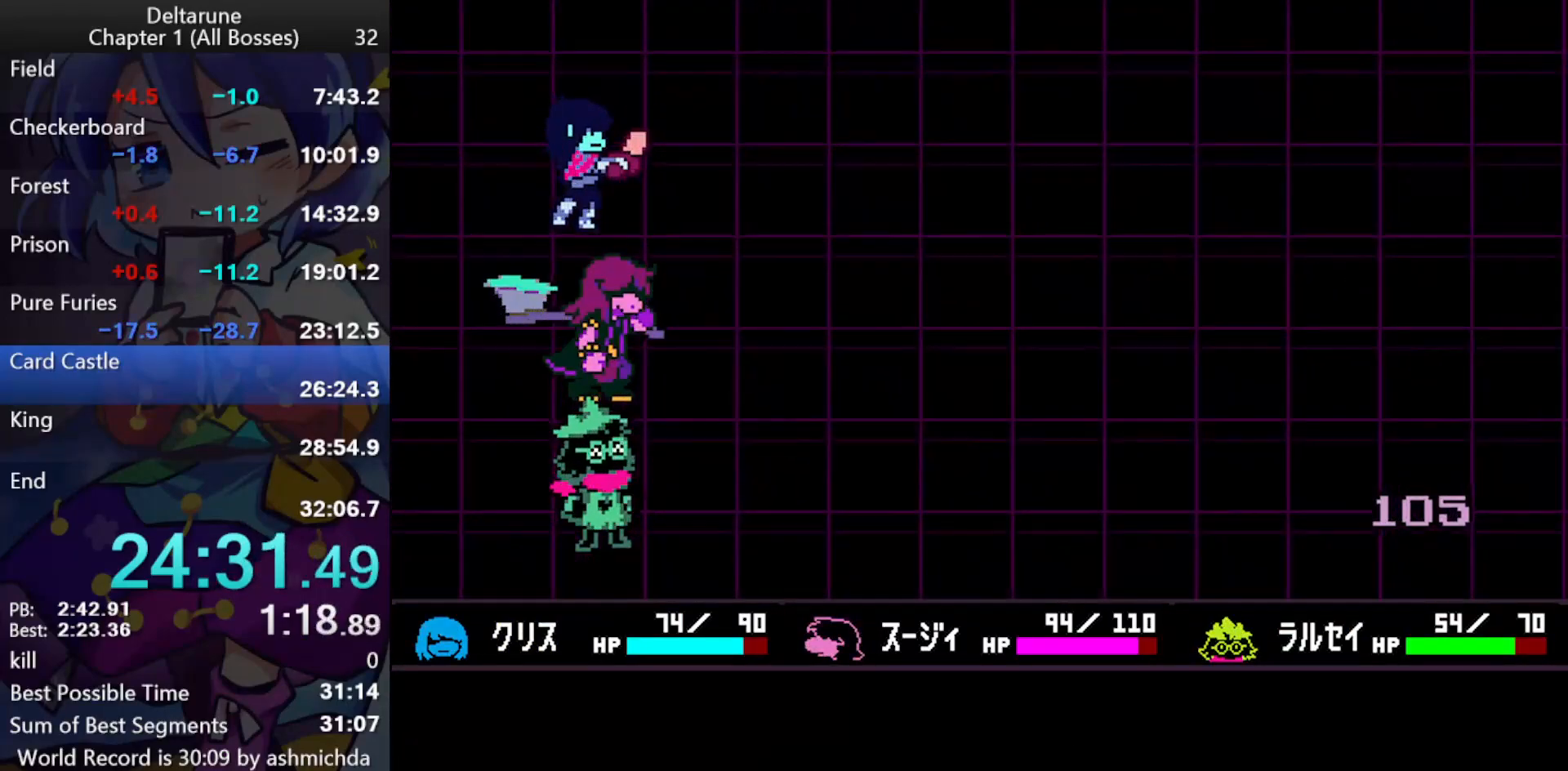
{"keys": ["ctrl_l", "up"], "events": [[183, "shift_l", "up"], [233, "z", "up"], [333, "right", "up"]]}
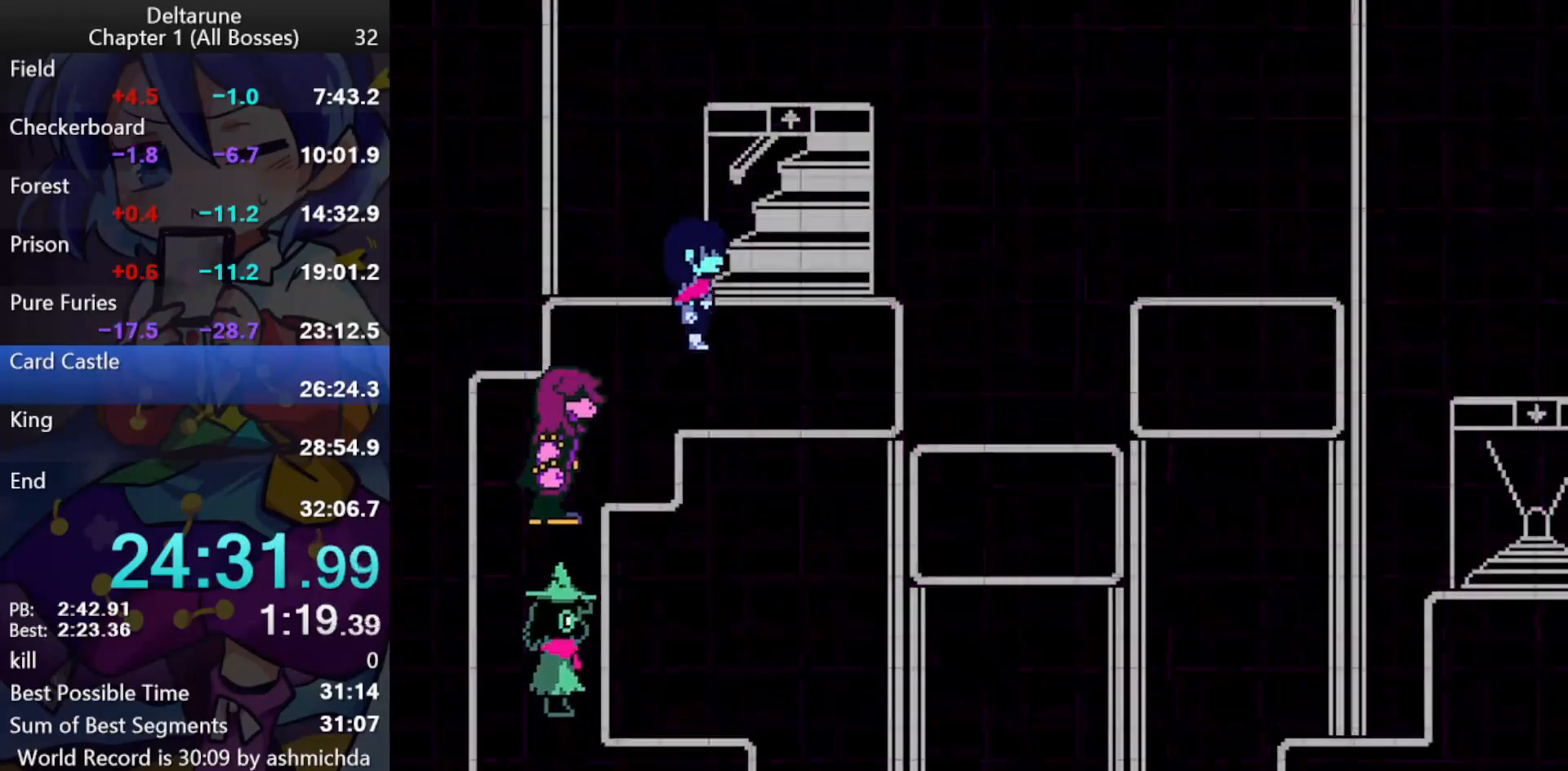
{"keys": ["ctrl_l", "right"], "events": [[17, "right", "down"], [67, "right", "up"], [167, "right", "down"], [300, "right", "up"], [400, "up", "up"], [433, "right", "down"]]}
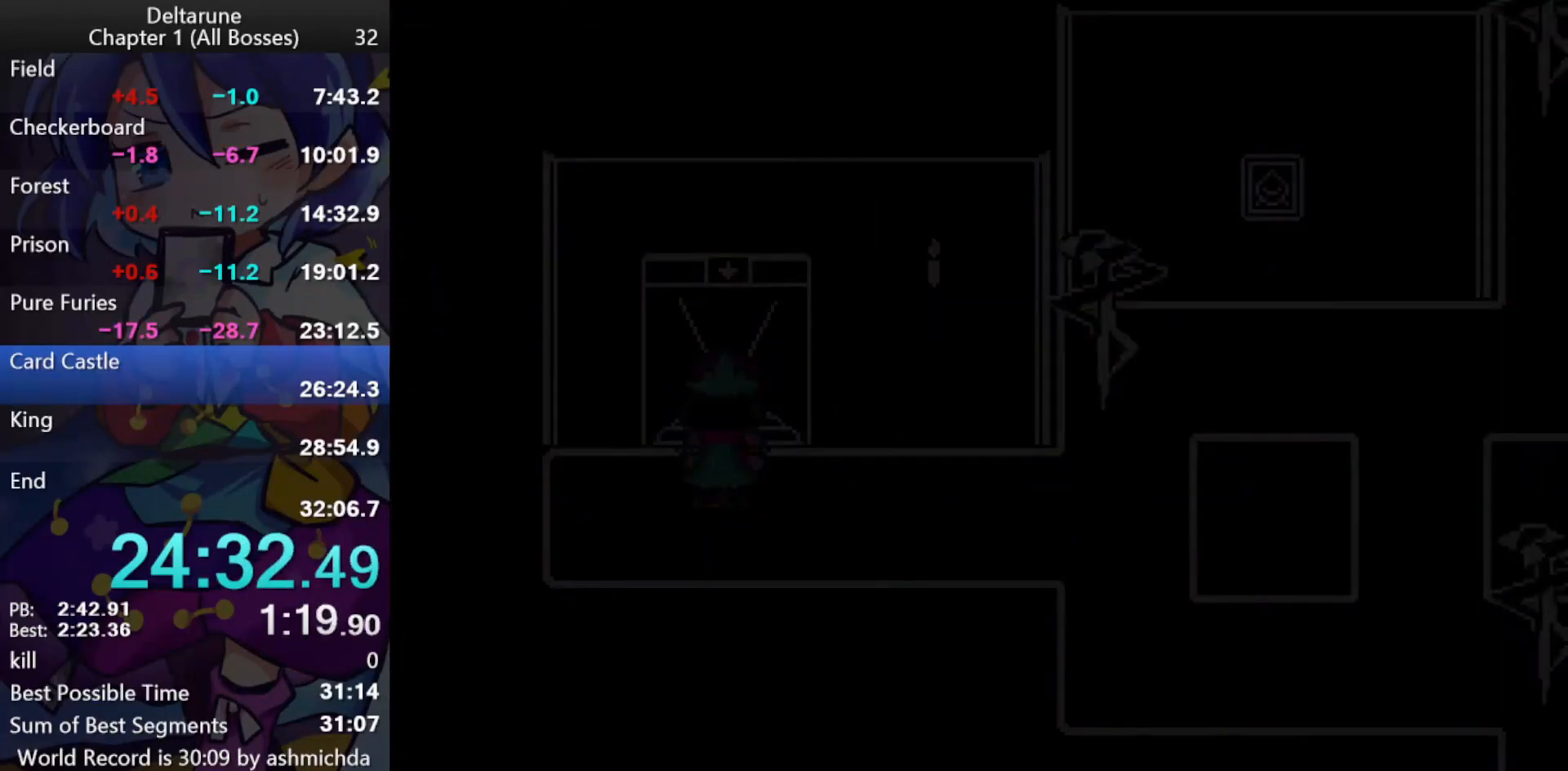
{"keys": ["ctrl_l", "right"], "events": []}
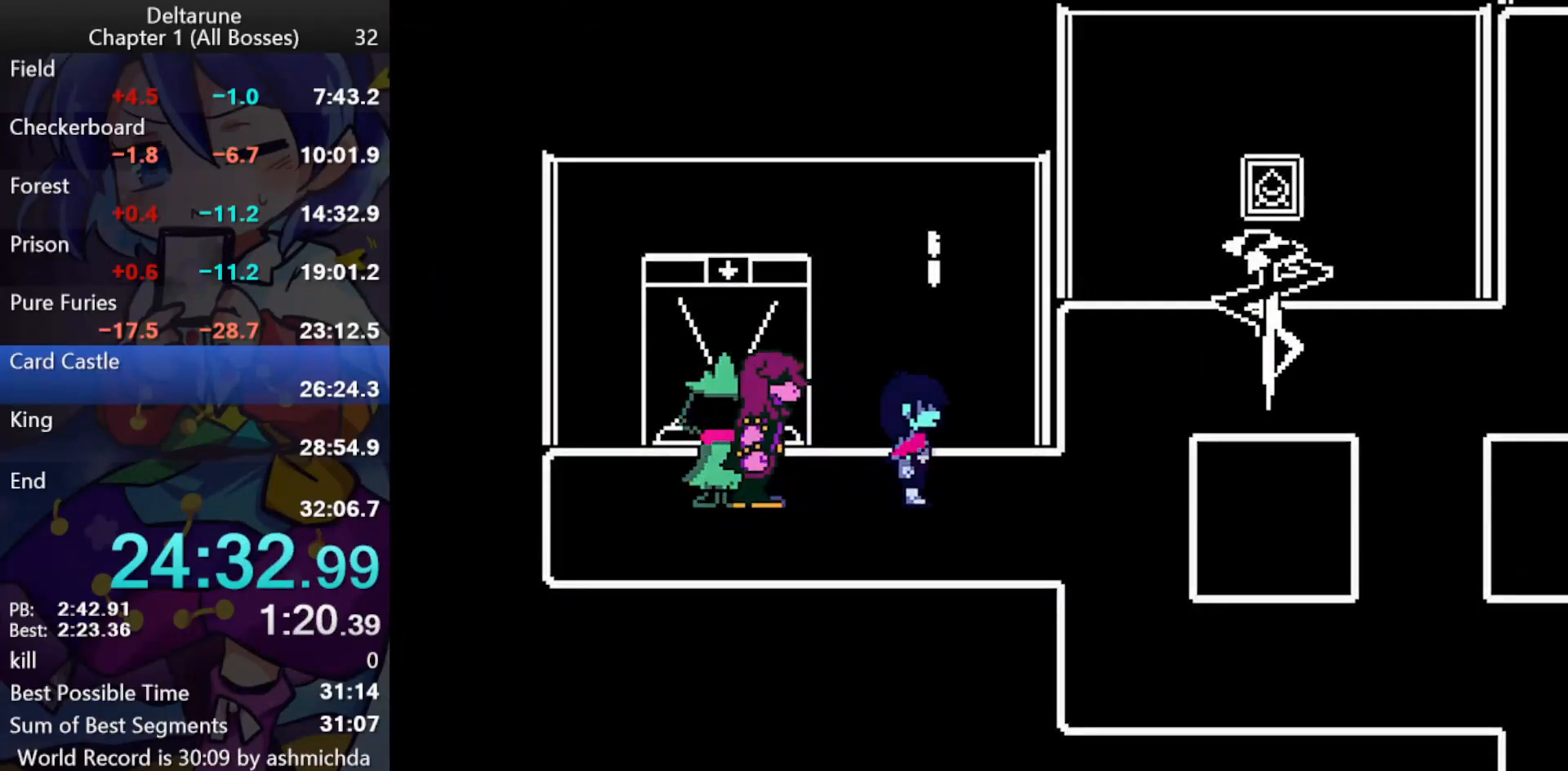
{"keys": ["ctrl_l", "up", "z"], "events": [[283, "z", "down"], [417, "up", "down"], [467, "right", "up"]]}
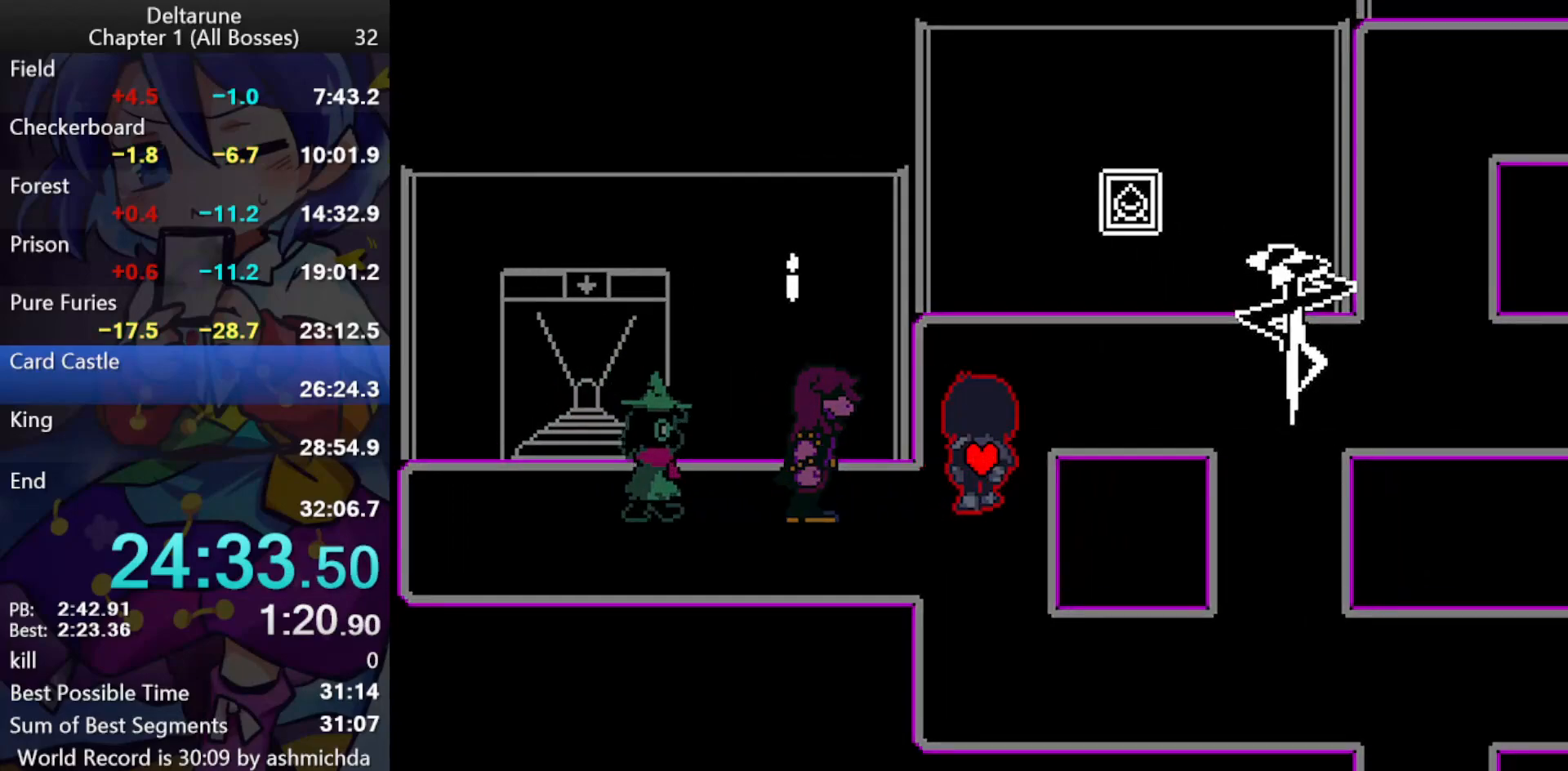
{"keys": ["ctrl_l", "right", "z"], "events": [[117, "right", "down"], [167, "up", "up"]]}
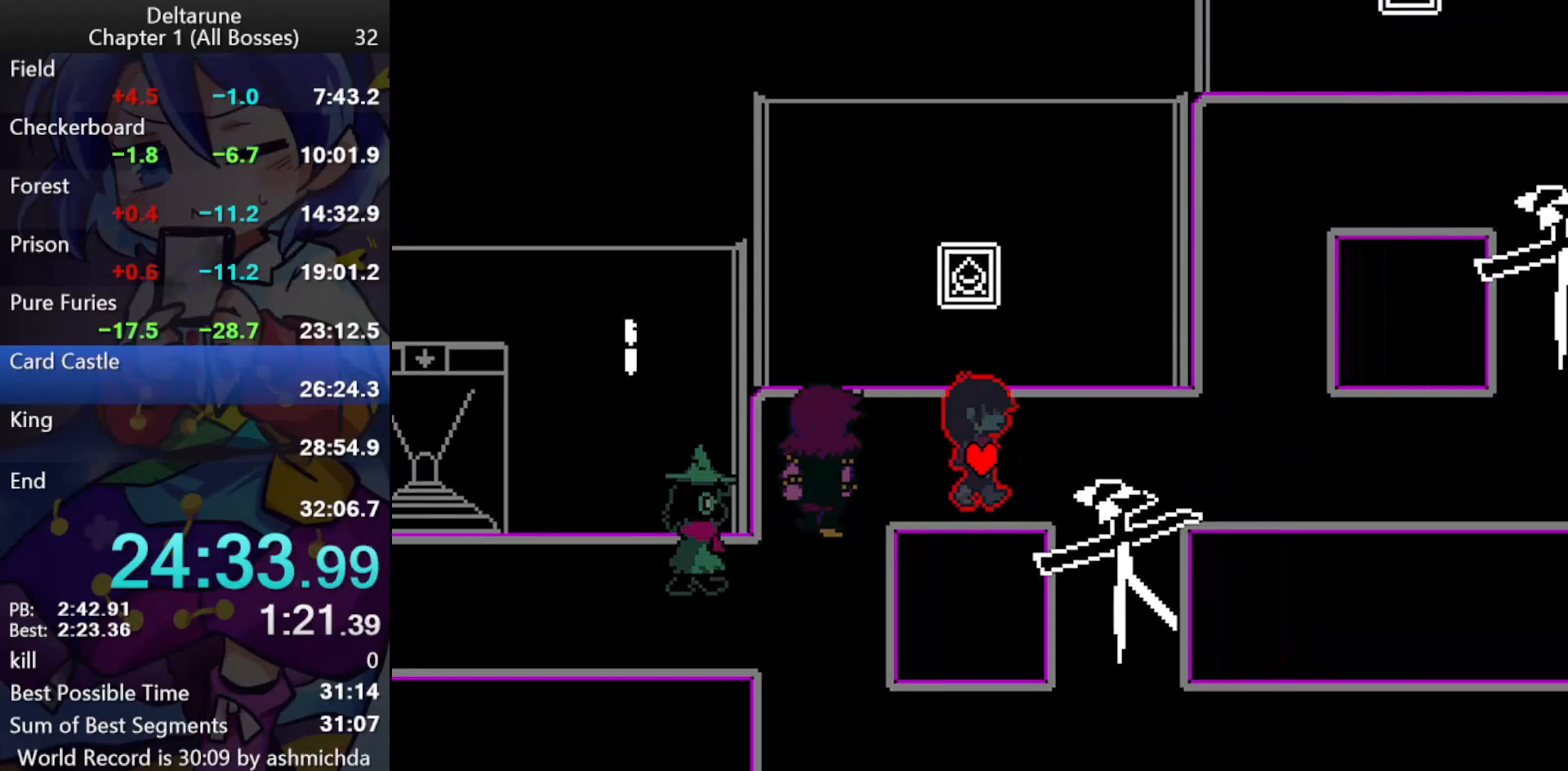
{"keys": ["ctrl_l", "right", "z"], "events": []}
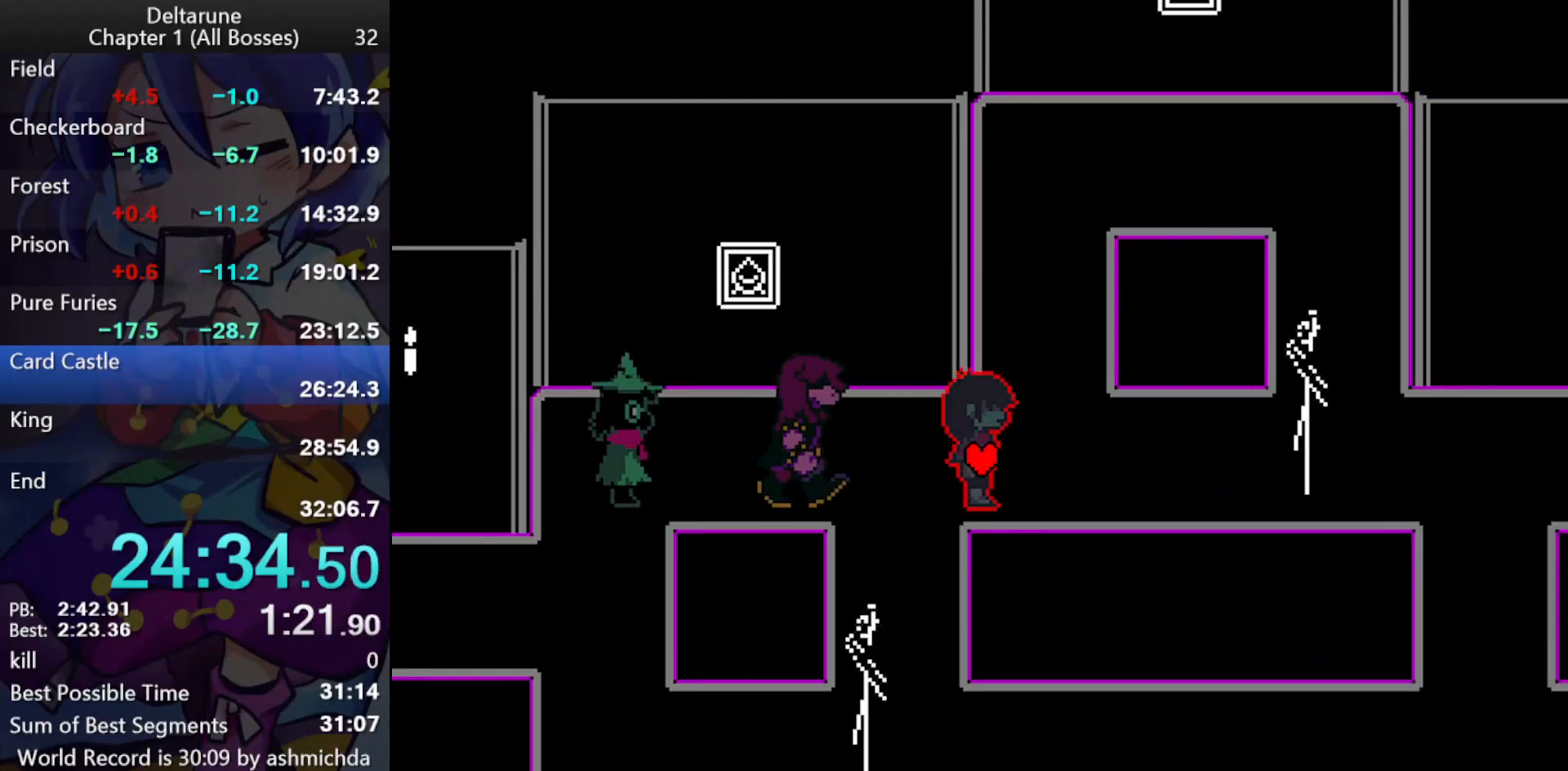
{"keys": ["ctrl_l", "right", "z"], "events": []}
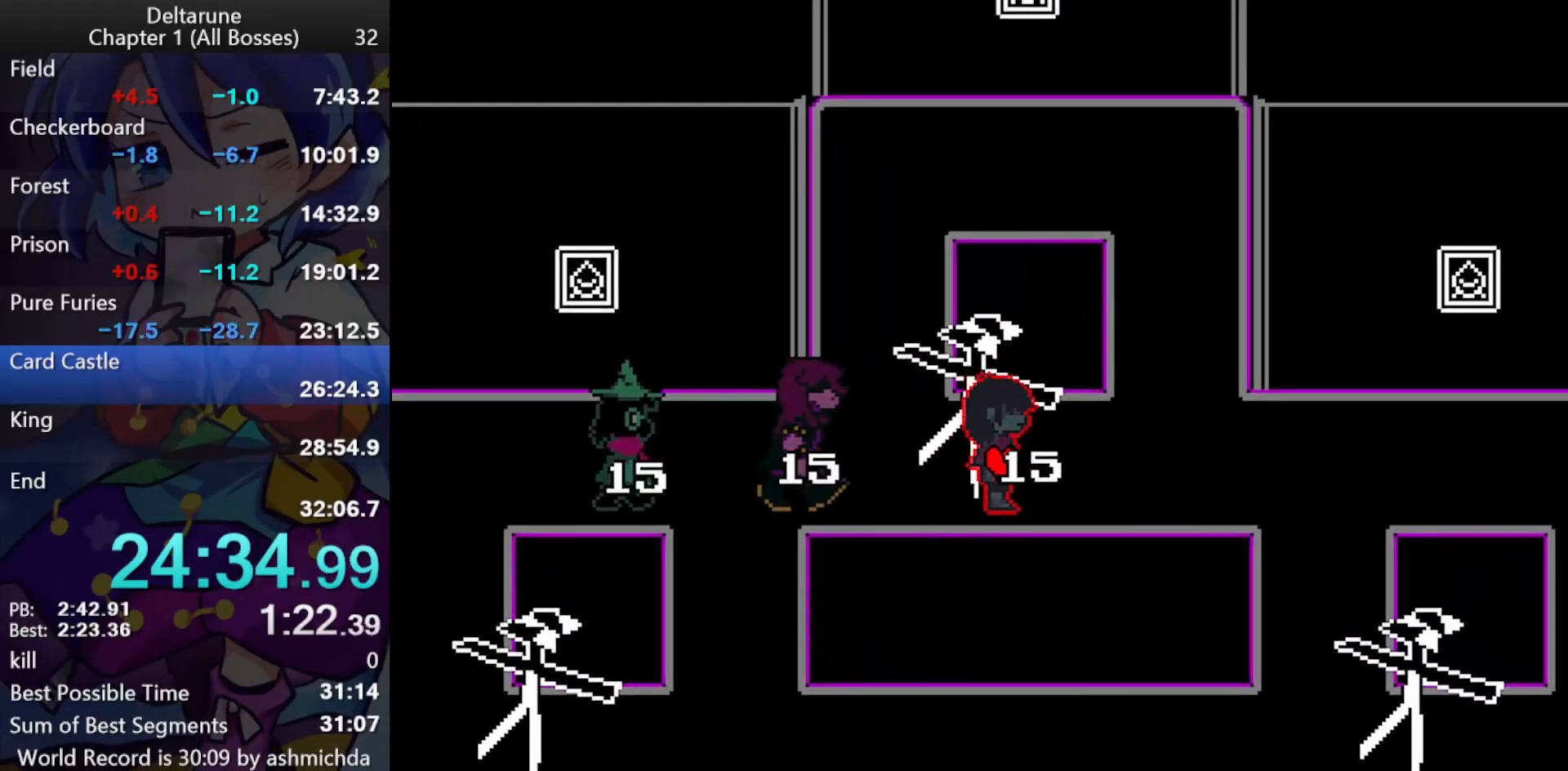
{"keys": ["ctrl_l", "right"], "events": [[117, "z", "up"]]}
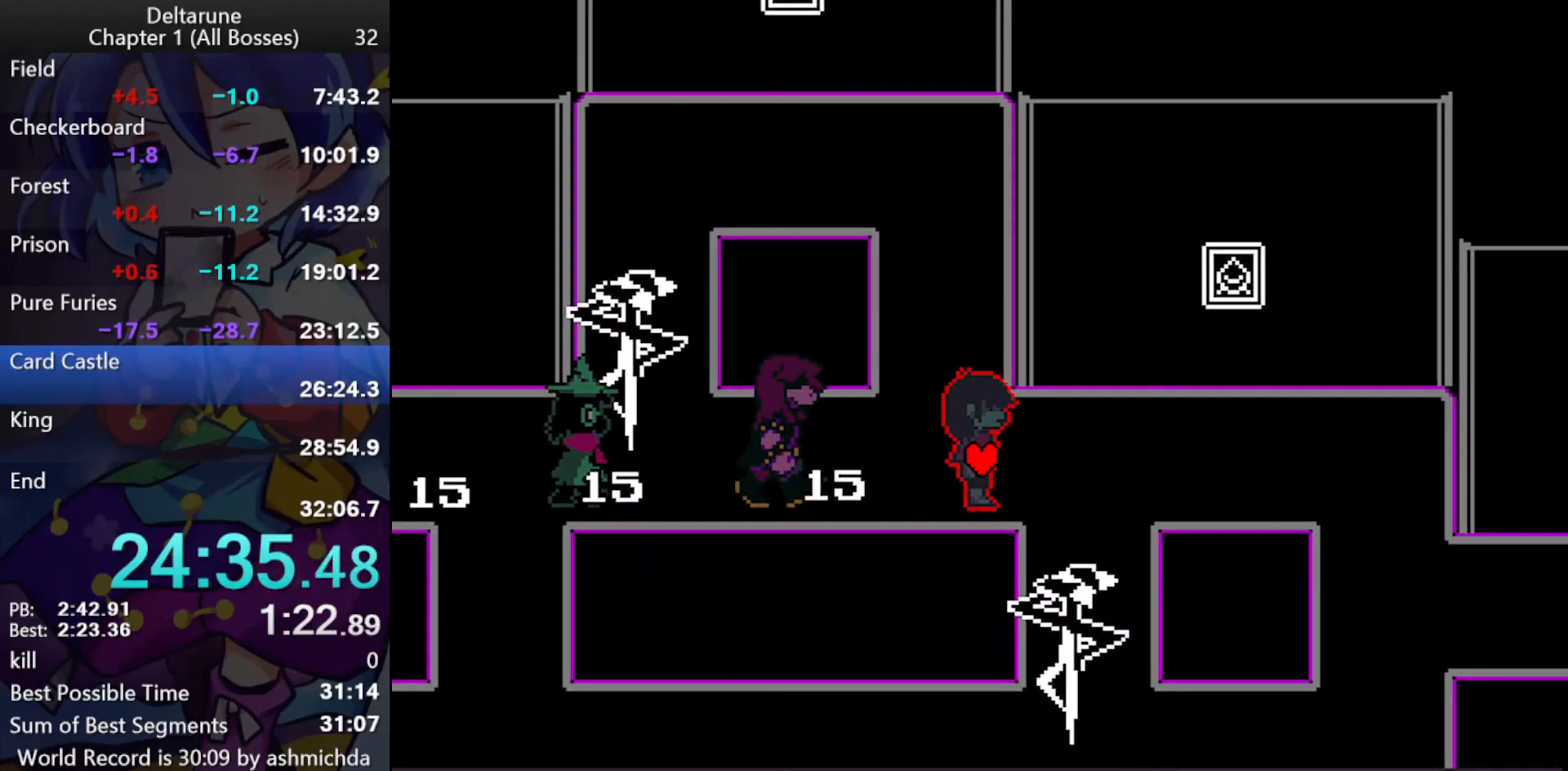
{"keys": ["ctrl_l", "right"], "events": []}
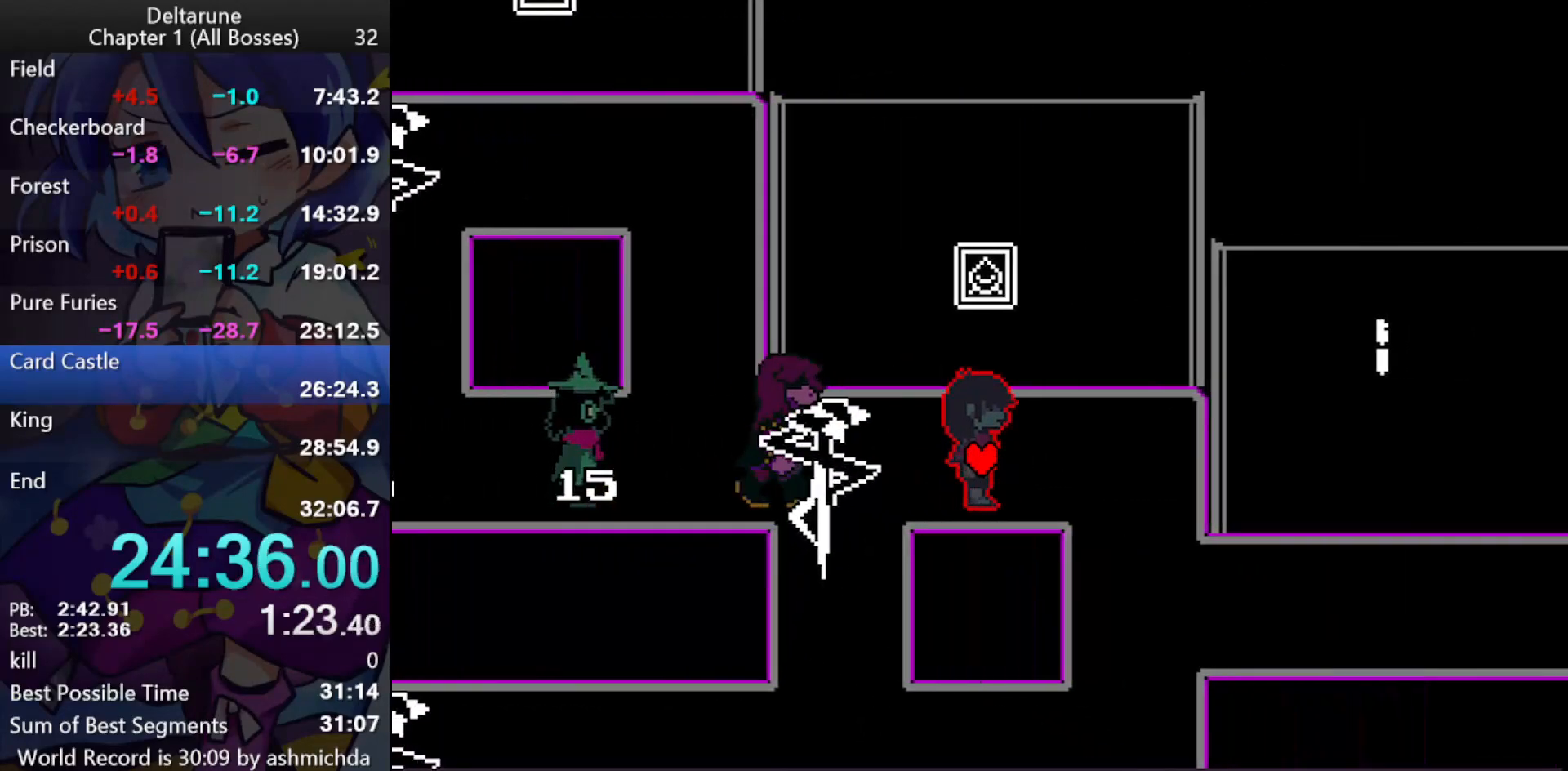
{"keys": ["ctrl_l", "down", "right"], "events": [[233, "down", "down"], [283, "right", "up"], [467, "right", "down"]]}
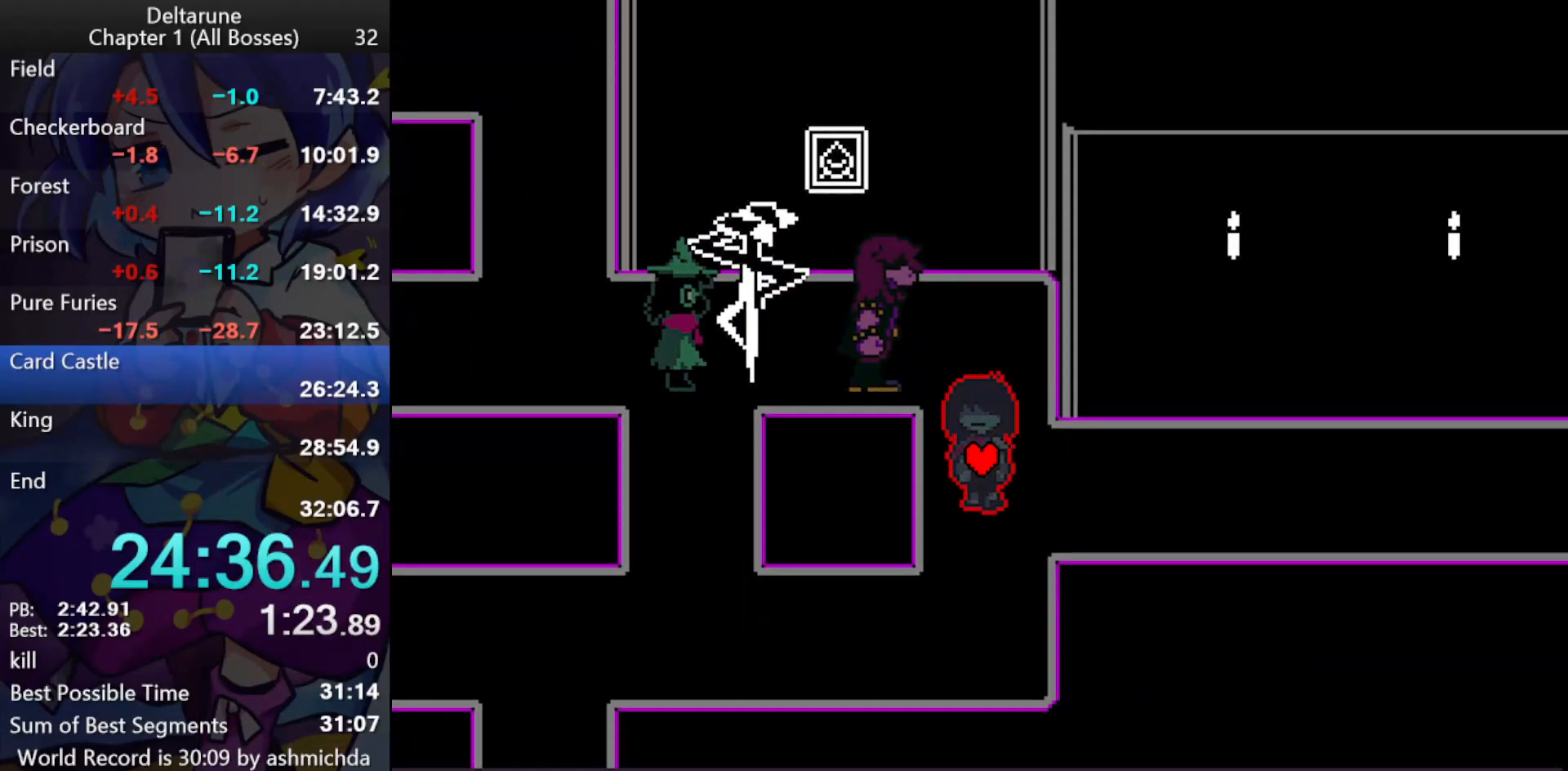
{"keys": ["ctrl_l", "right"], "events": [[17, "down", "up"]]}
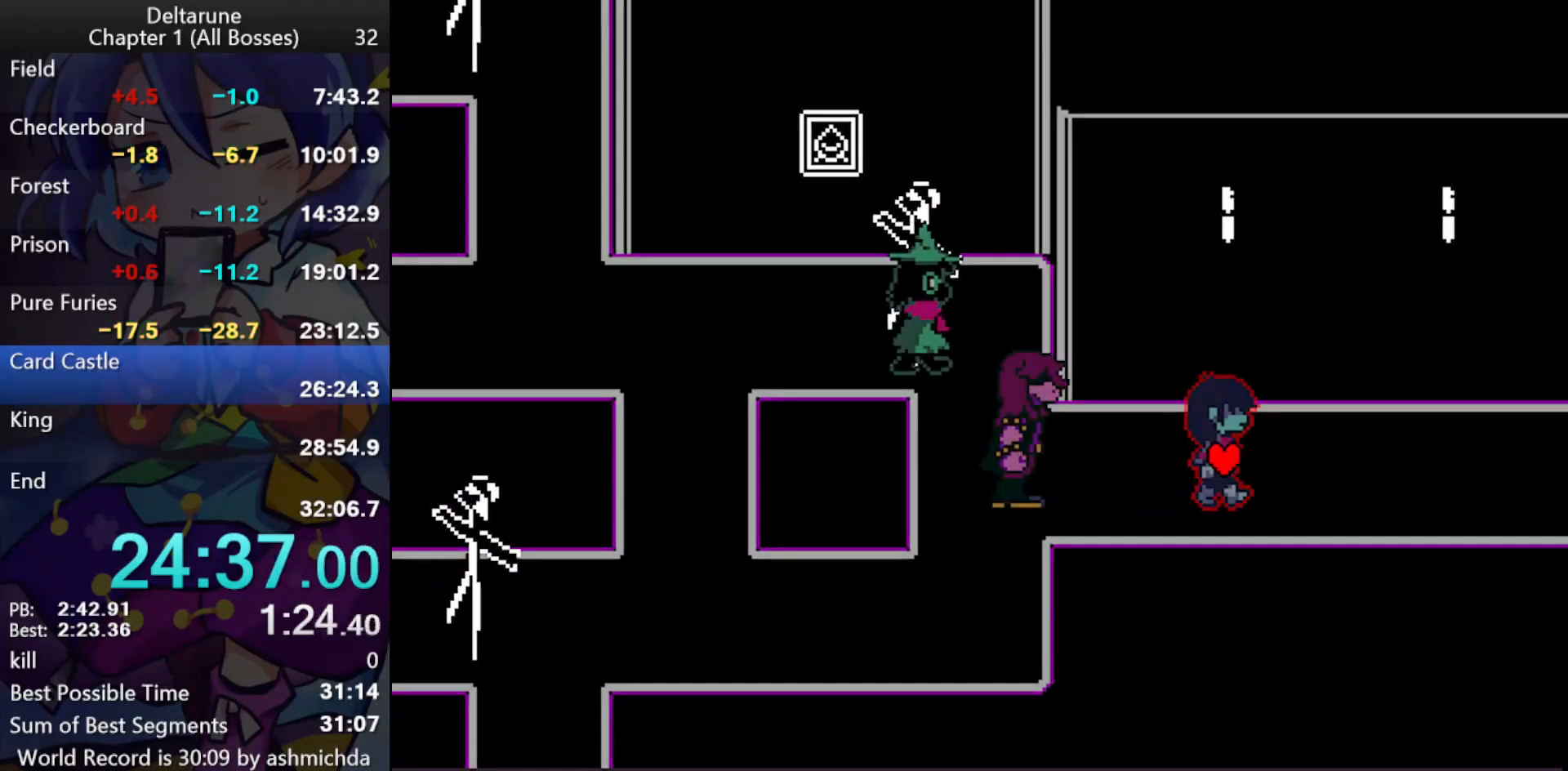
{"keys": ["ctrl_l", "right"], "events": []}
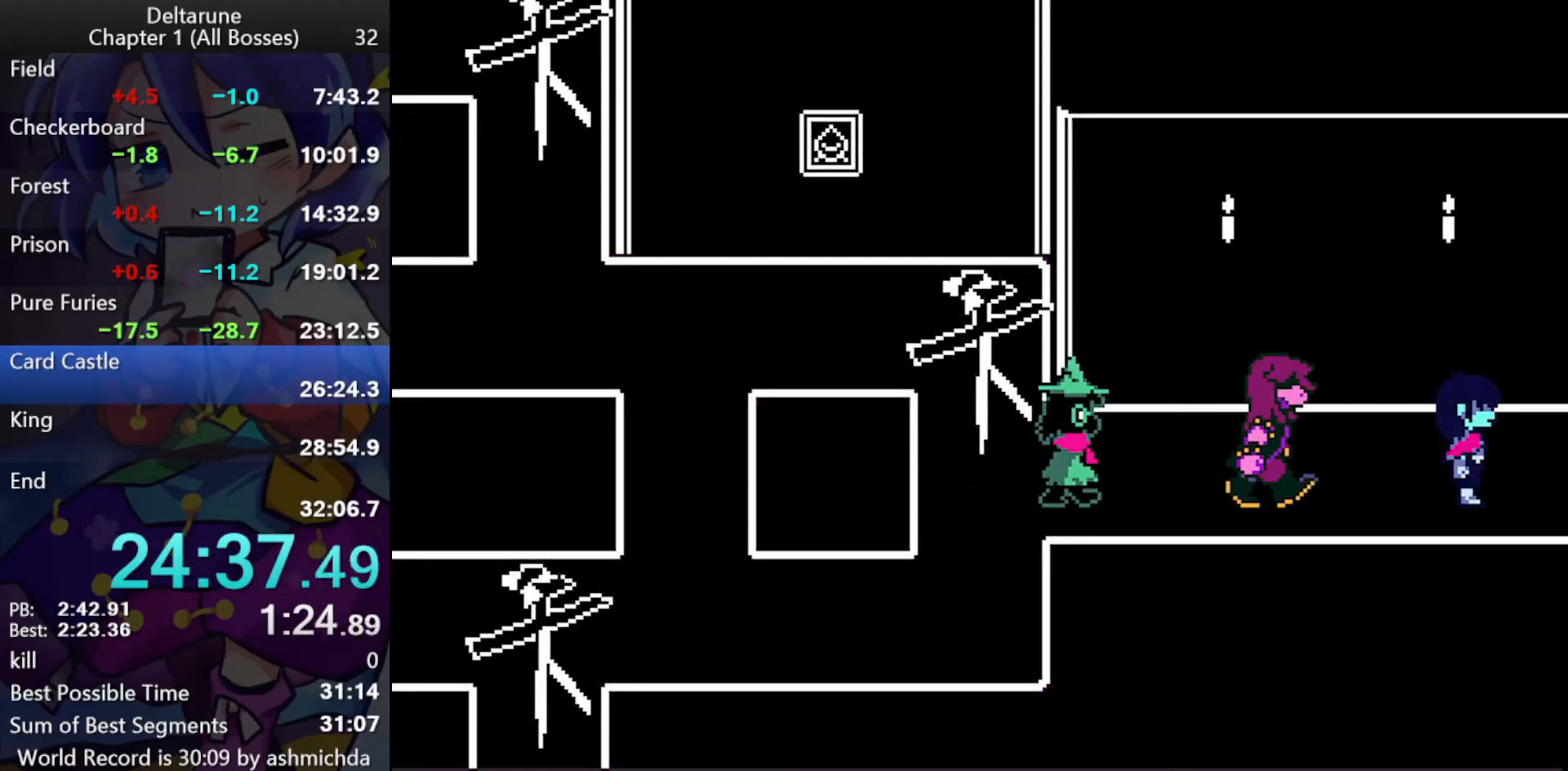
{"keys": ["ctrl_l", "right"], "events": []}
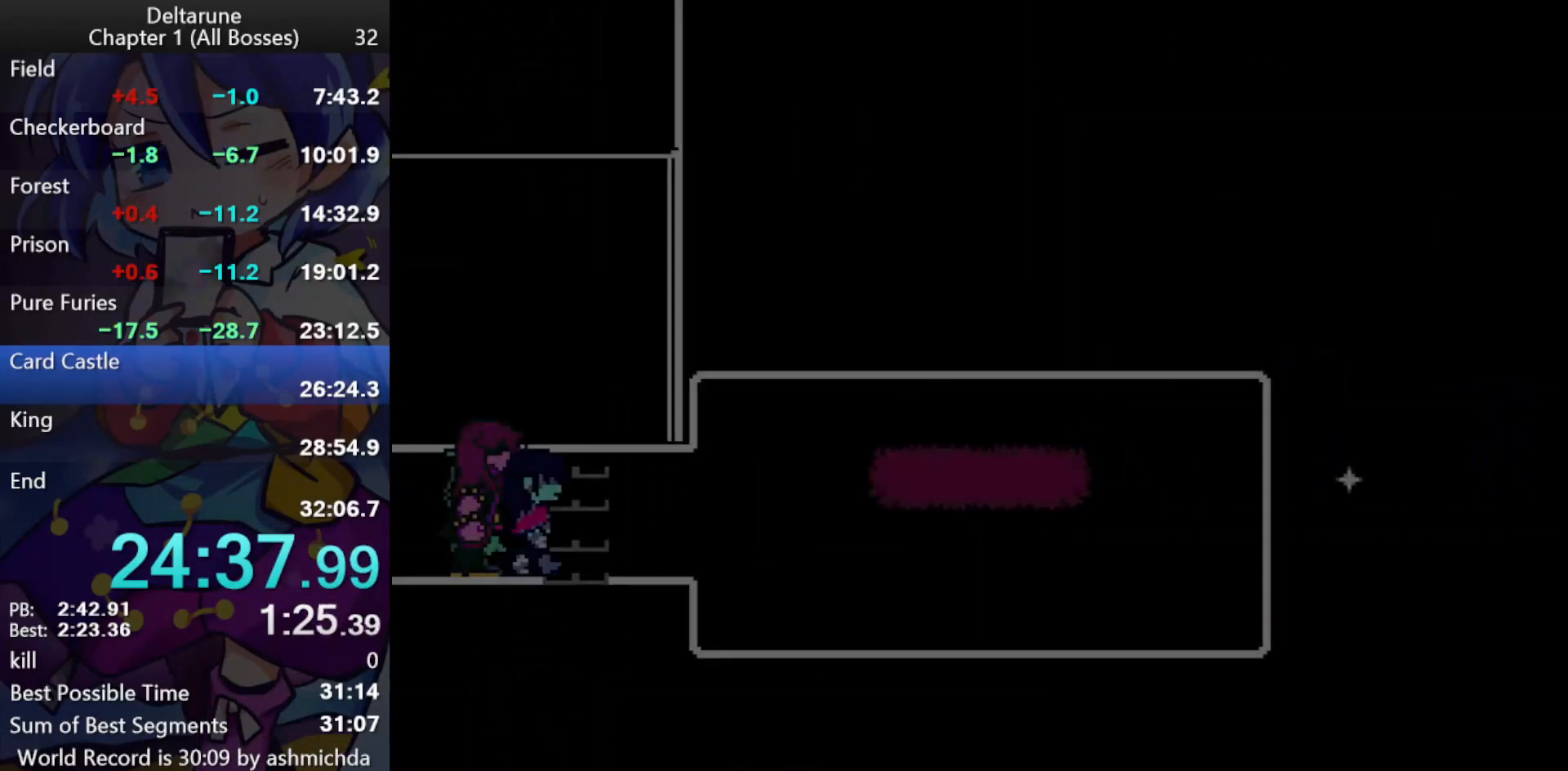
{"keys": ["ctrl_l", "right"], "events": []}
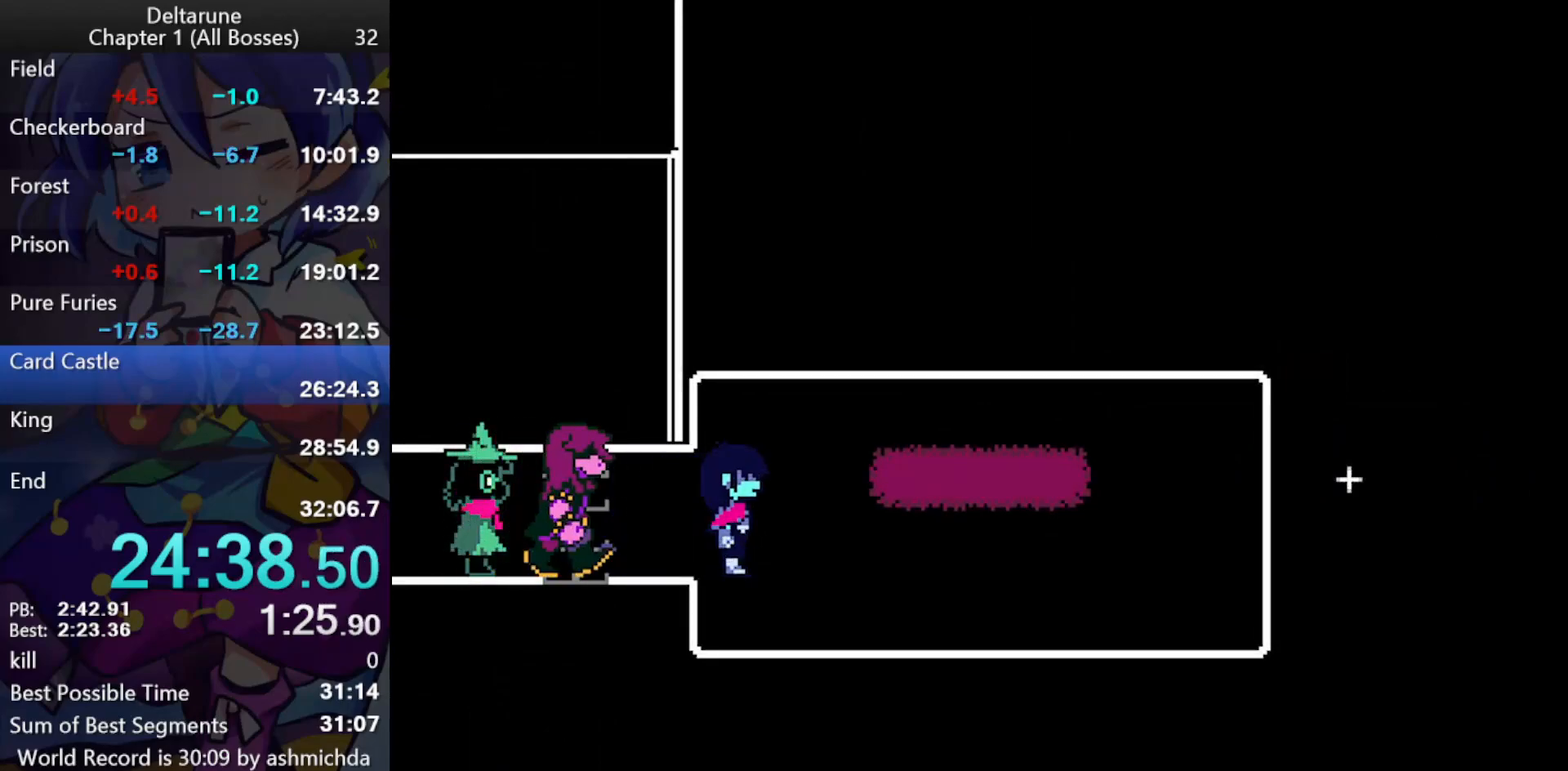
{"keys": ["ctrl_l", "right"], "events": []}
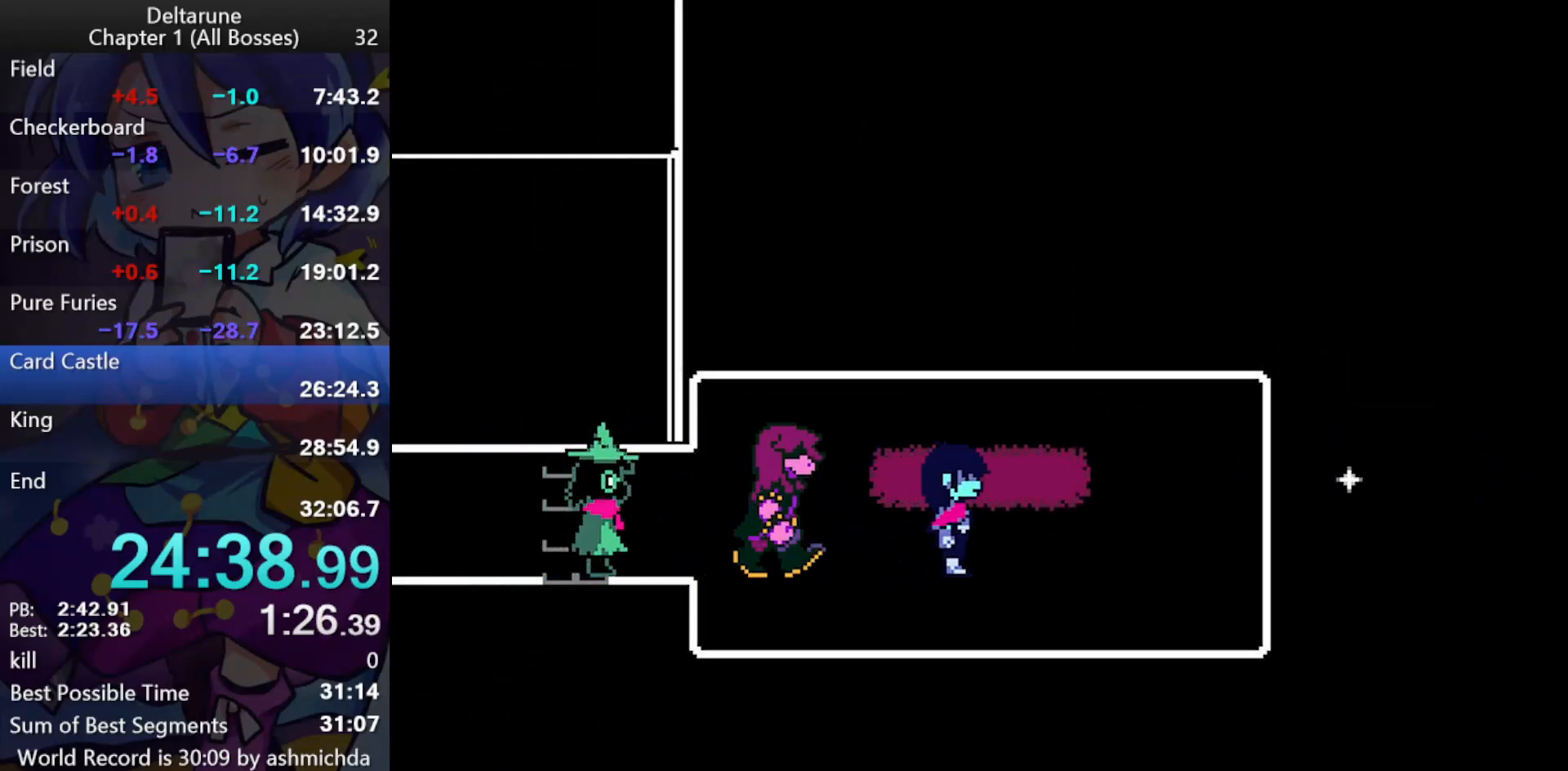
{"keys": ["ctrl_l", "right"], "events": []}
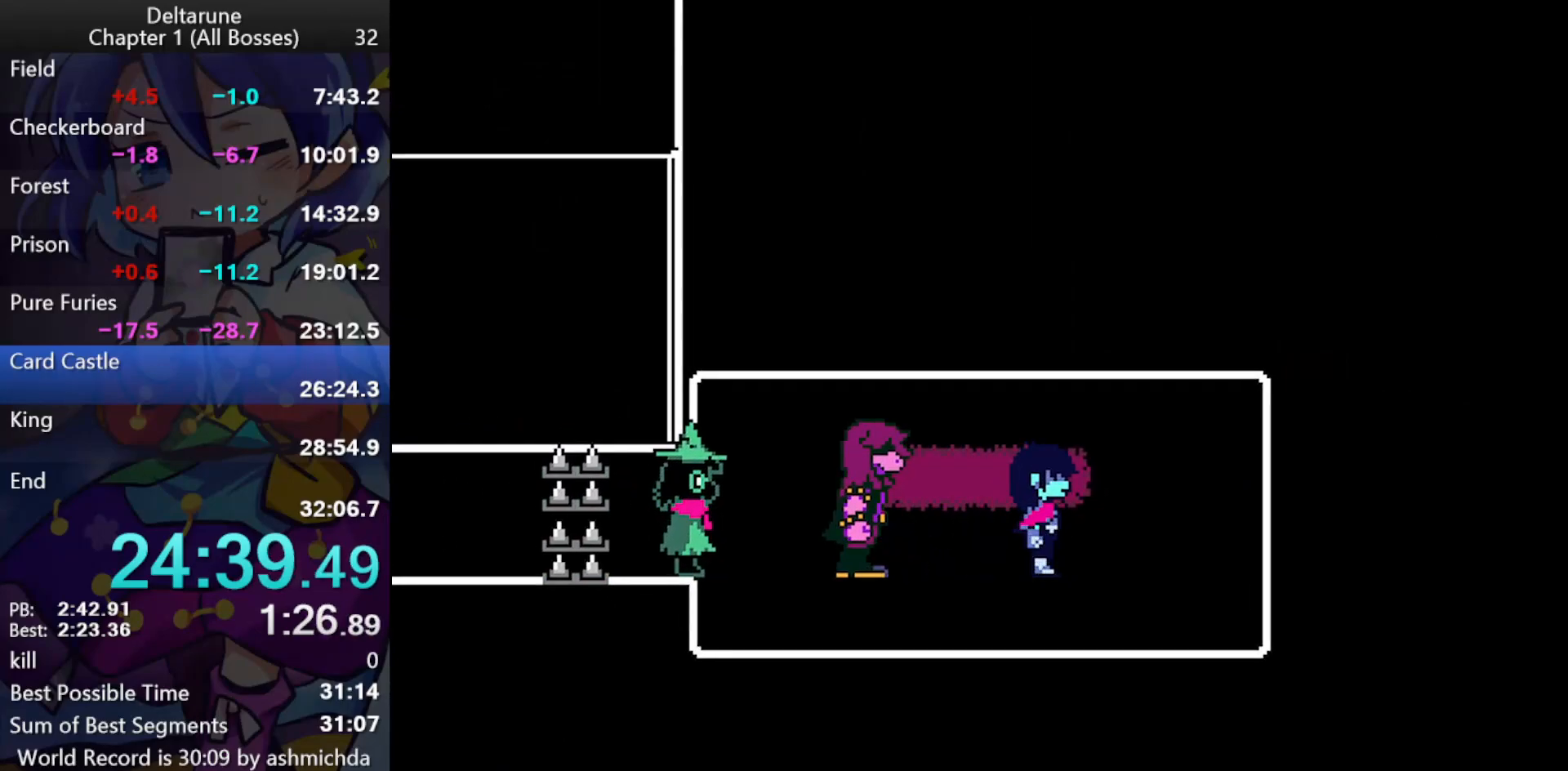
{"keys": [], "events": [[350, "ctrl_l", "up"], [350, "right", "up"]]}
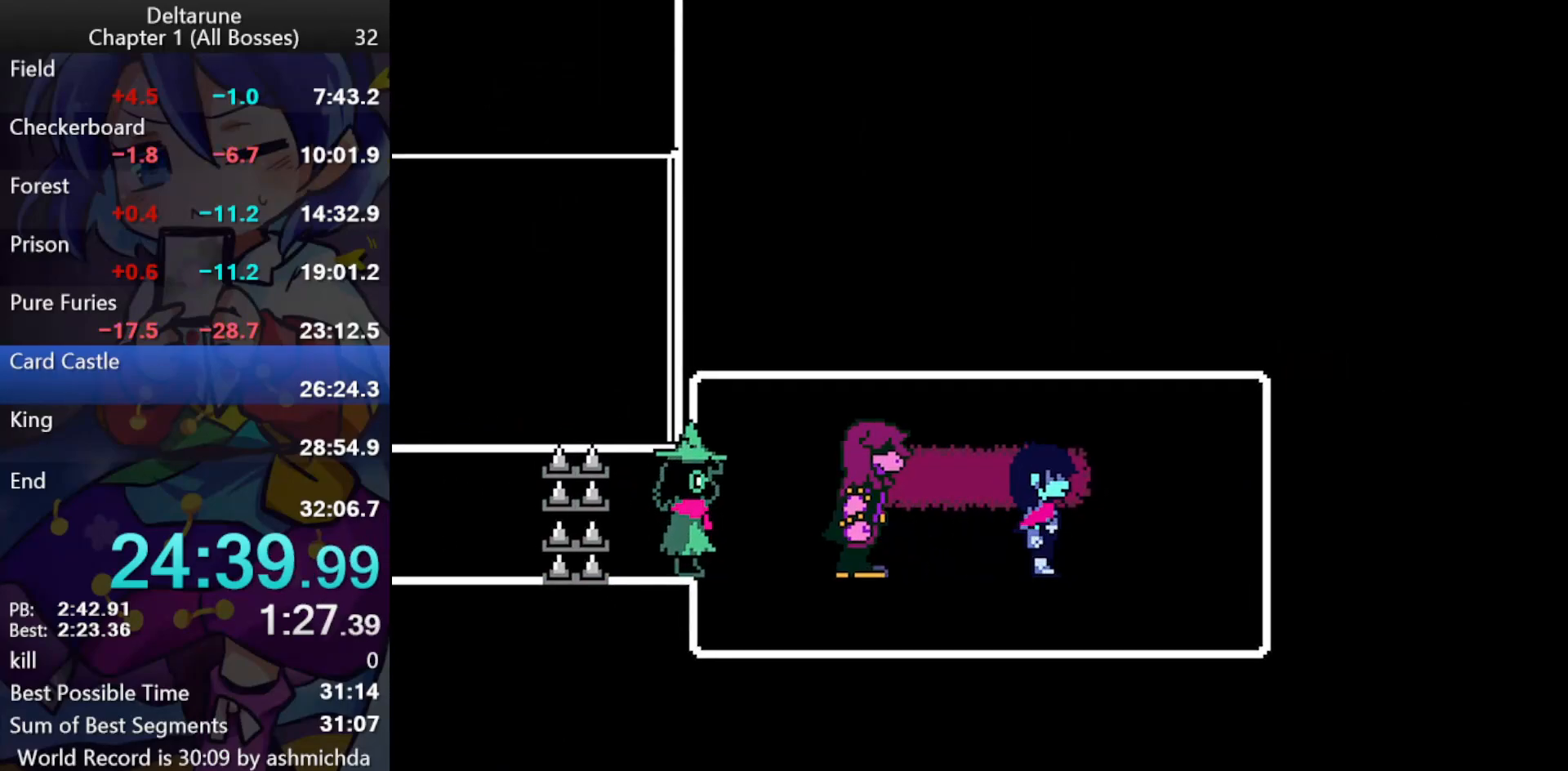
{"keys": ["ctrl_l", "return", "shift_l", "z"], "events": [[83, "ctrl_l", "down"], [83, "shift_l", "down"], [317, "return", "down"], [367, "return", "up"], [367, "z", "down"], [417, "return", "down"], [450, "return", "up"], [500, "return", "down"]]}
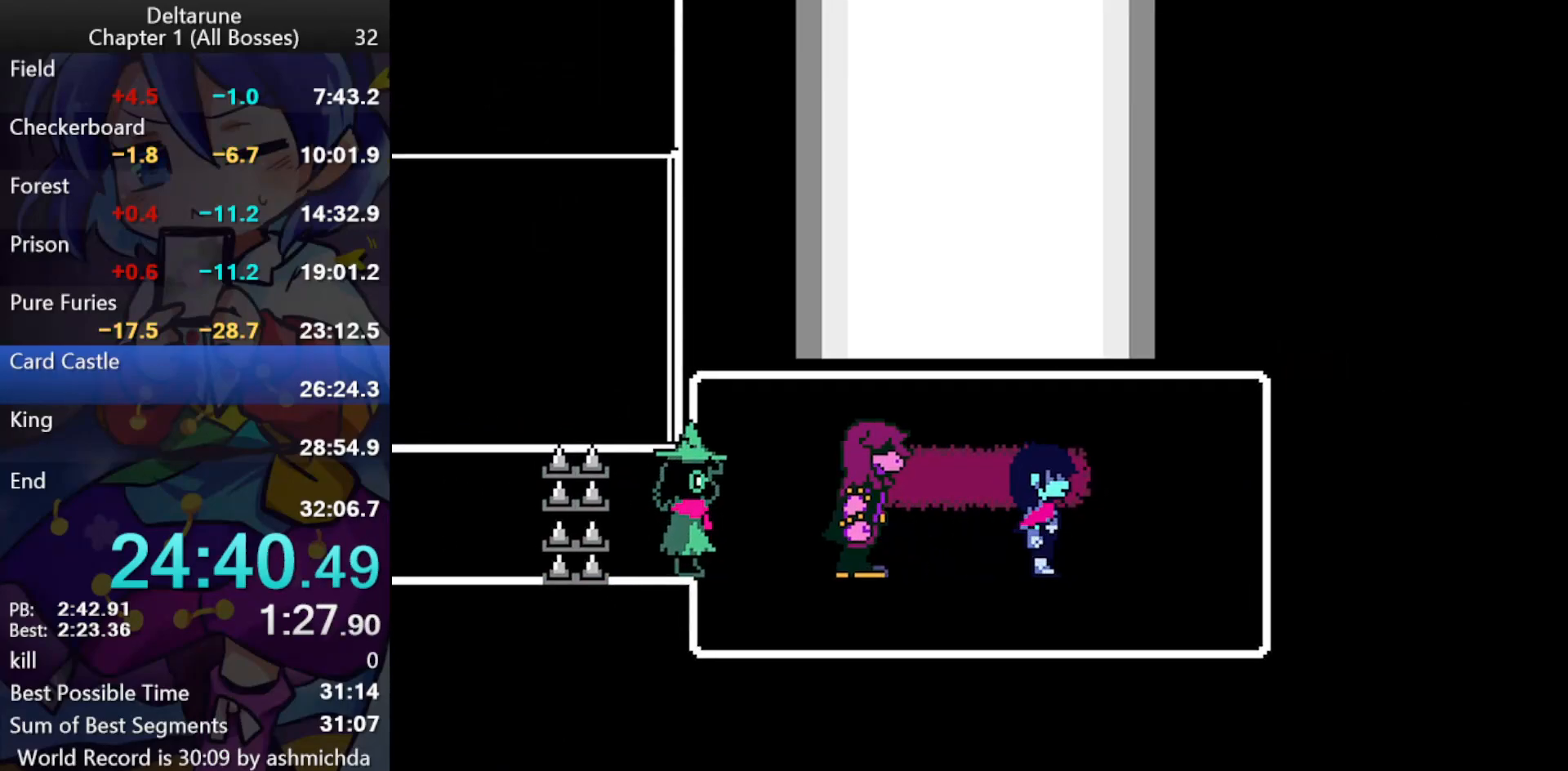
{"keys": ["ctrl_l", "shift_l"], "events": [[50, "return", "up"], [100, "return", "down"], [150, "return", "up"], [183, "return", "down"], [233, "return", "up"], [233, "z", "up"]]}
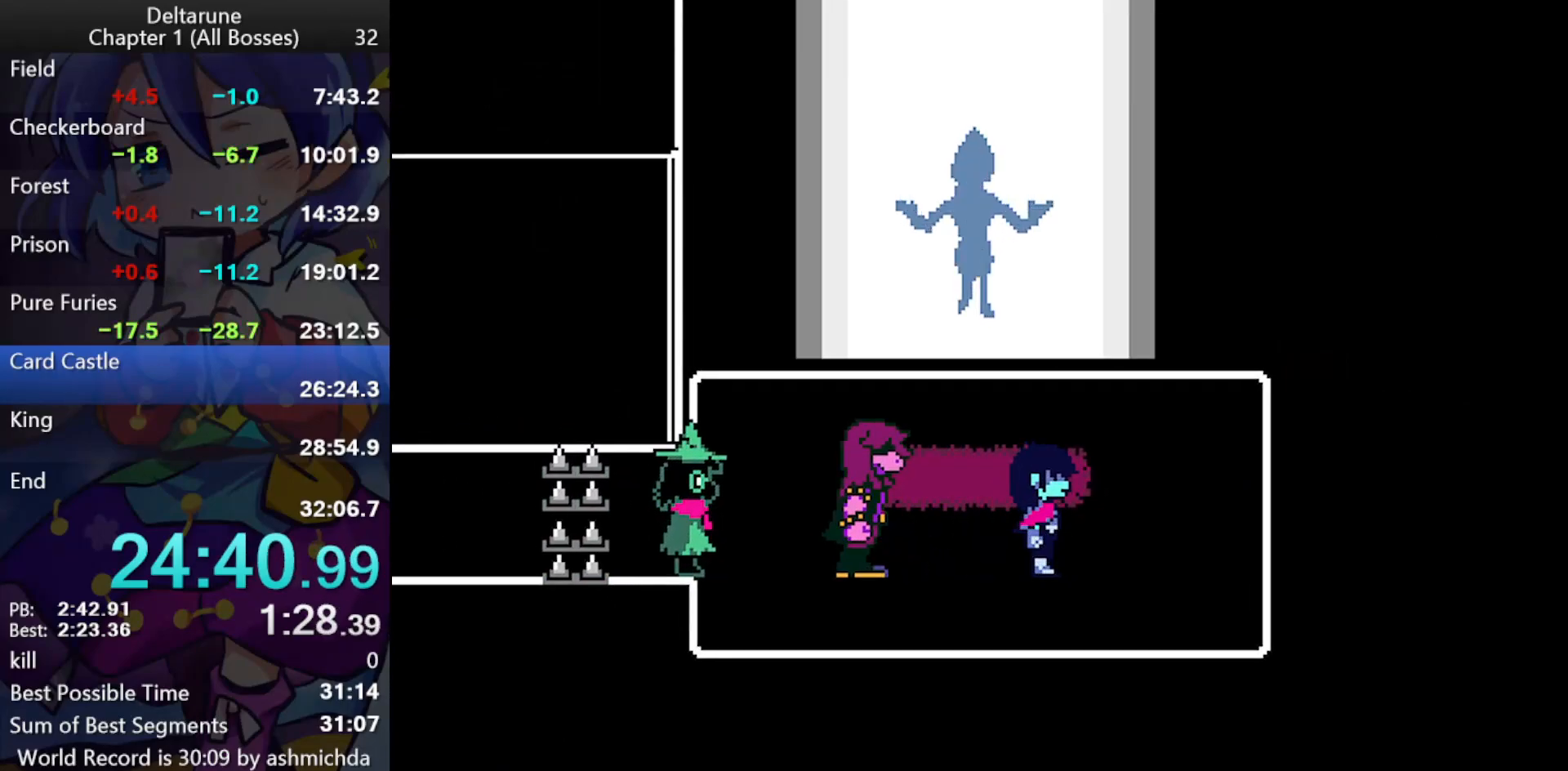
{"keys": ["ctrl_l", "right", "shift_l"], "events": [[250, "right", "down"], [300, "right", "up"], [433, "right", "down"]]}